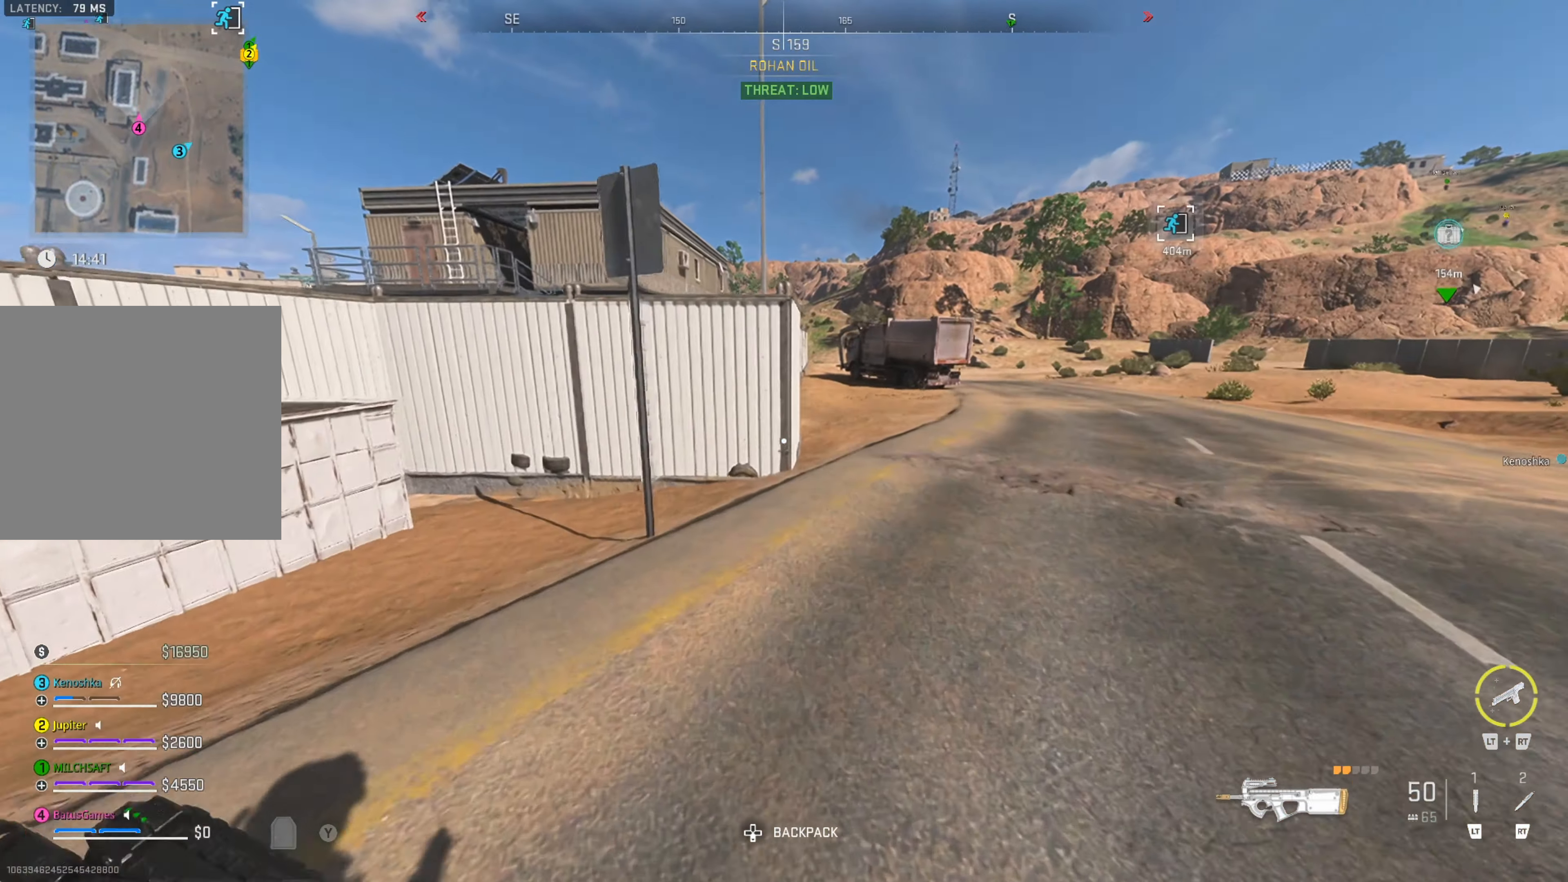
Gameplay with a controller (Xbox layout); each line is a JSON object with the inputs held at the frame after it. "events" lists button and stick changes between this image and that frame as [ms after this image, input, new state], when the widget could be followed in between.
{"buttons": [], "left_stick": "up-right", "right_stick": "center", "events": []}
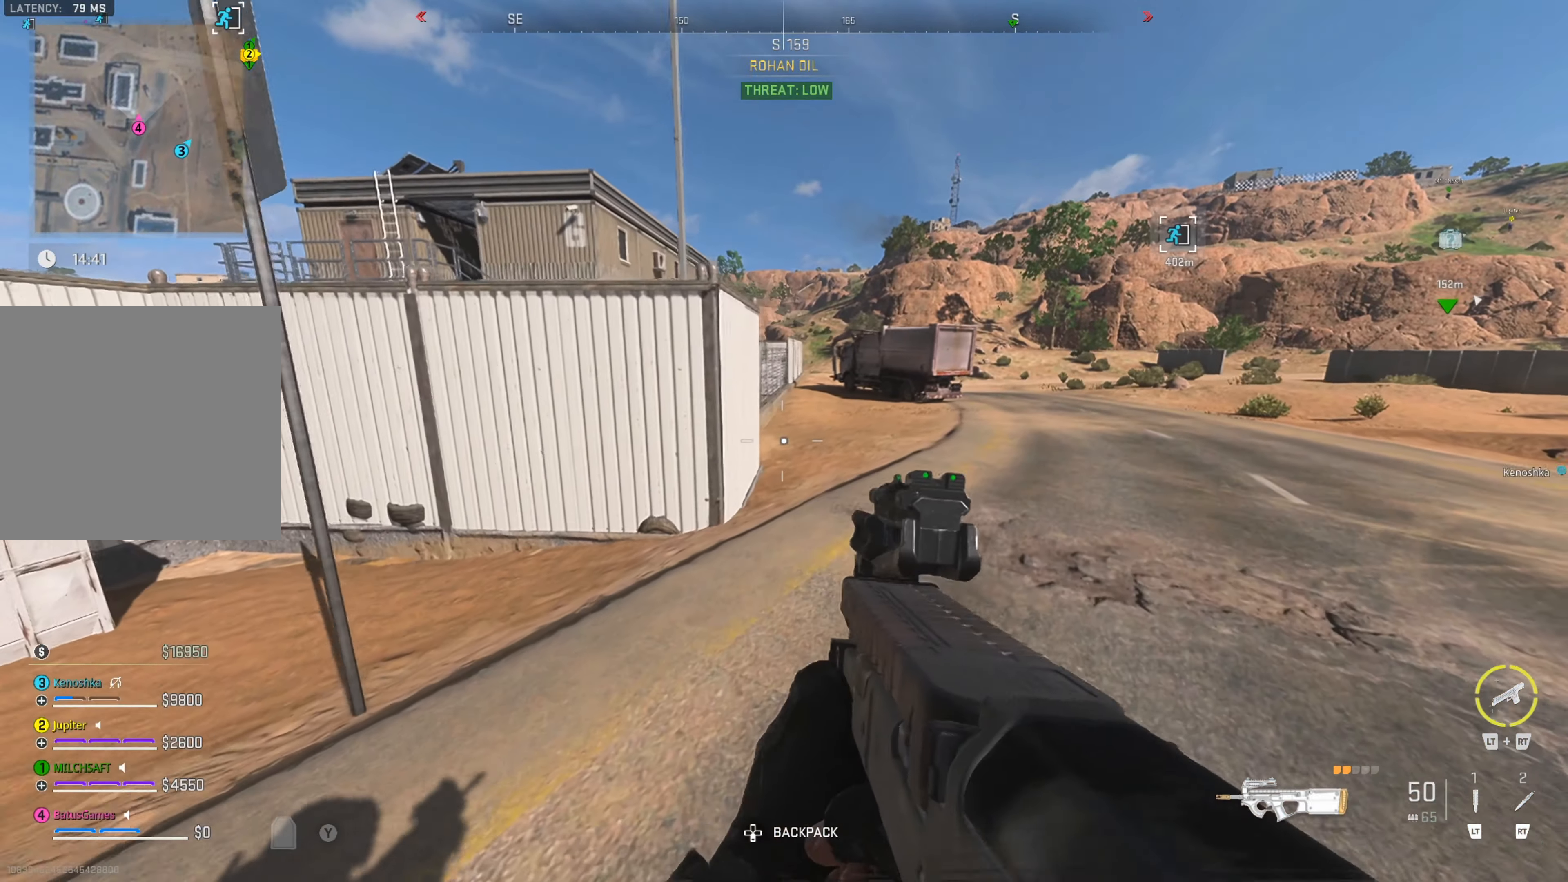
{"buttons": [], "left_stick": "up-right", "right_stick": "center", "events": []}
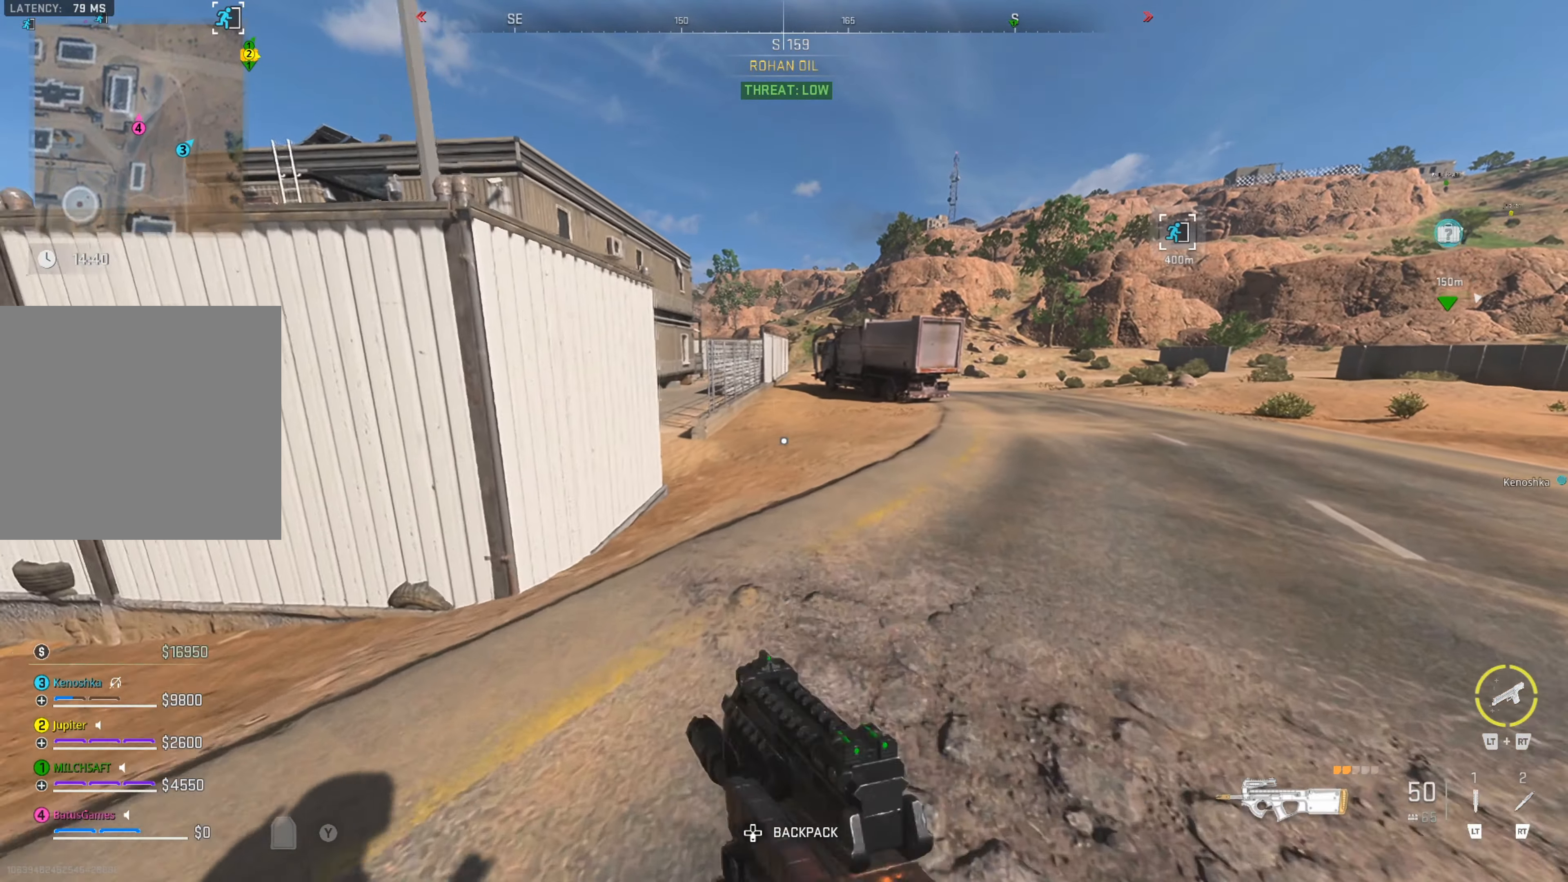
{"buttons": [], "left_stick": "up-right", "right_stick": "center", "events": [[34, "L3", "down"], [117, "L3", "up"], [200, "L3", "down"], [300, "L3", "up"]]}
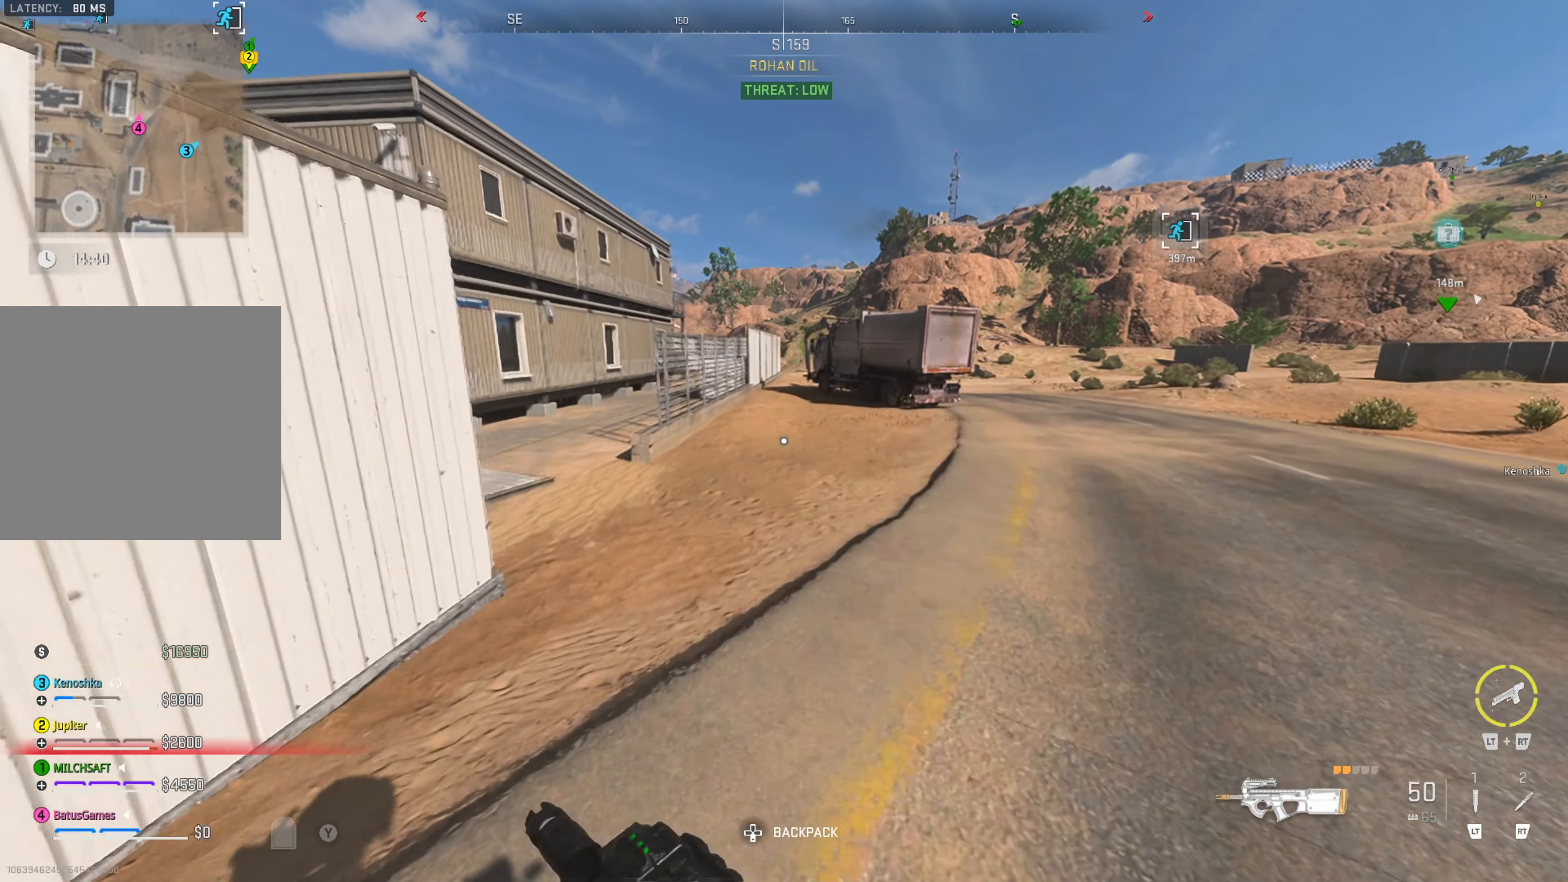
{"buttons": [], "left_stick": "up-right", "right_stick": "center", "events": []}
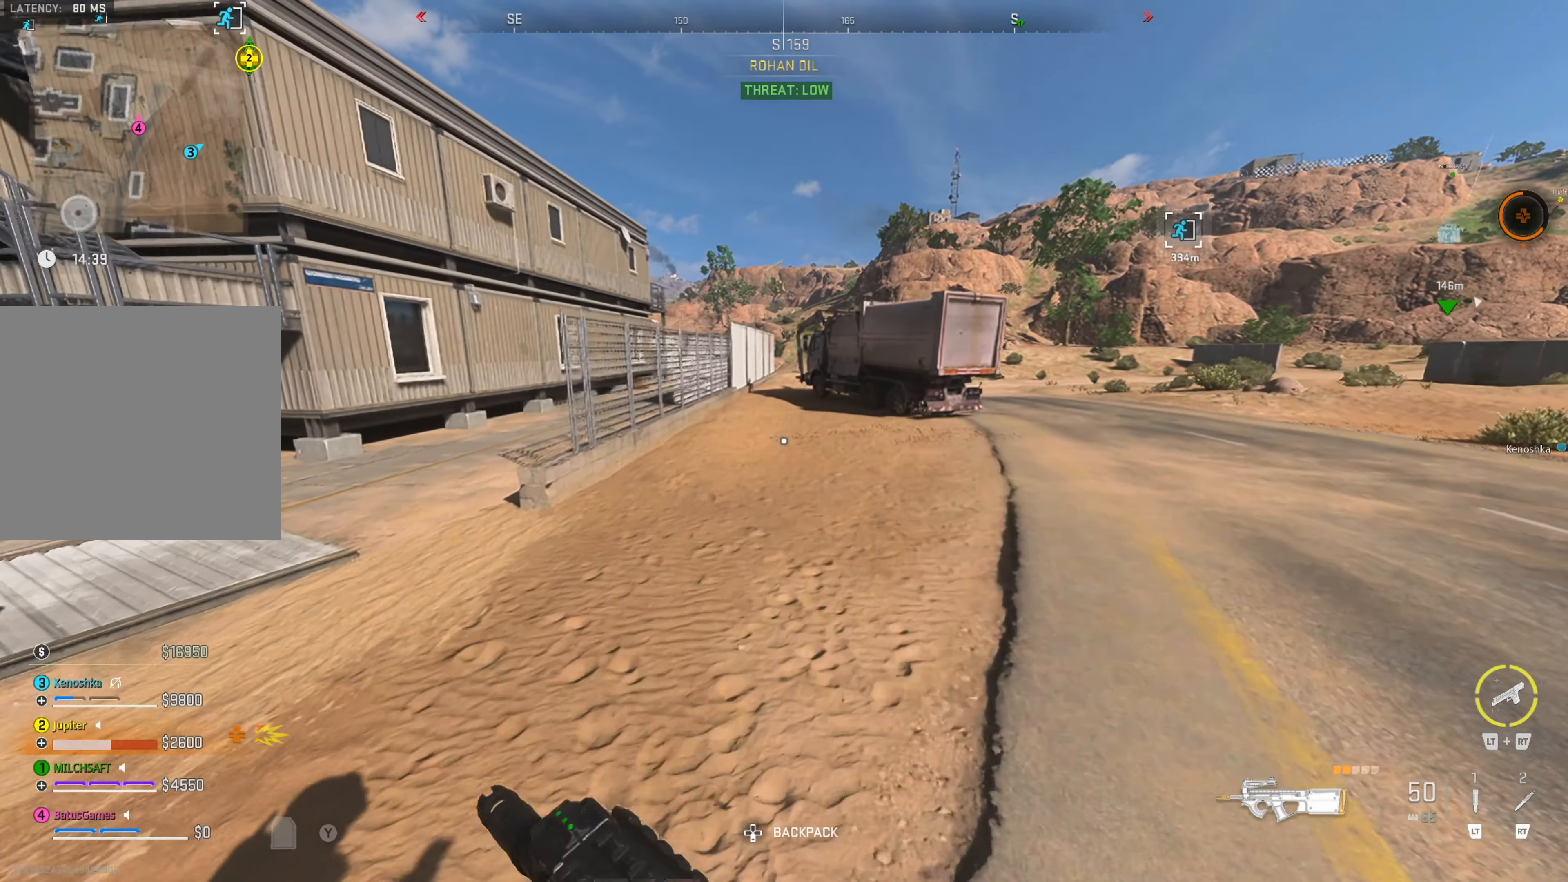
{"buttons": [], "left_stick": "up", "right_stick": "right", "events": [[100, "left_stick", "up"], [167, "right_stick", "right"], [317, "right_stick", "center"], [450, "right_stick", "right"]]}
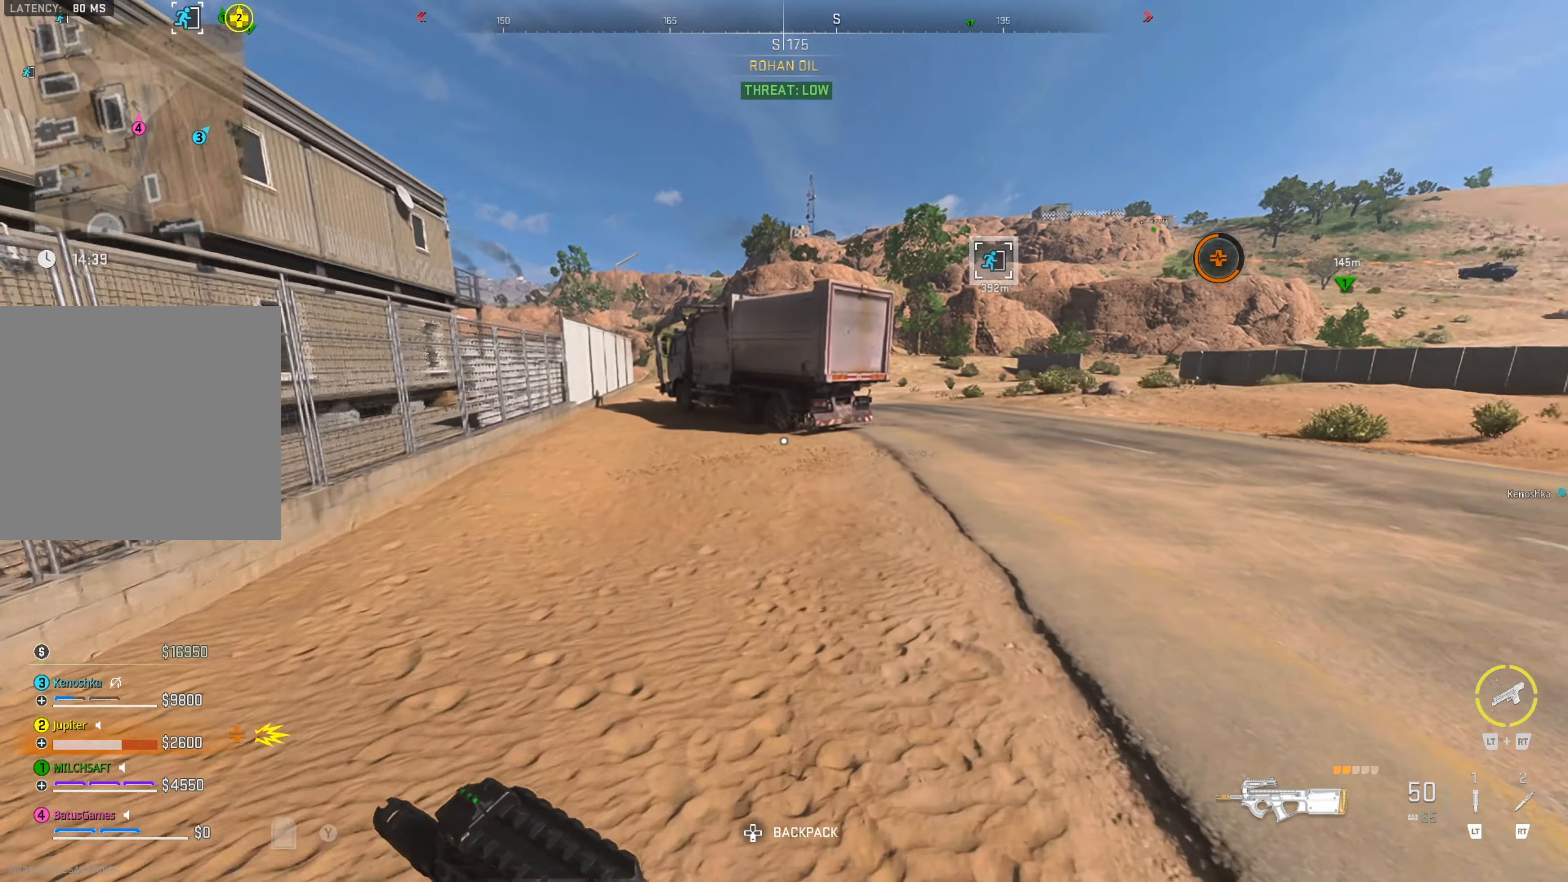
{"buttons": [], "left_stick": "up-left", "right_stick": "center", "events": [[50, "left_stick", "up-left"], [117, "right_stick", "center"]]}
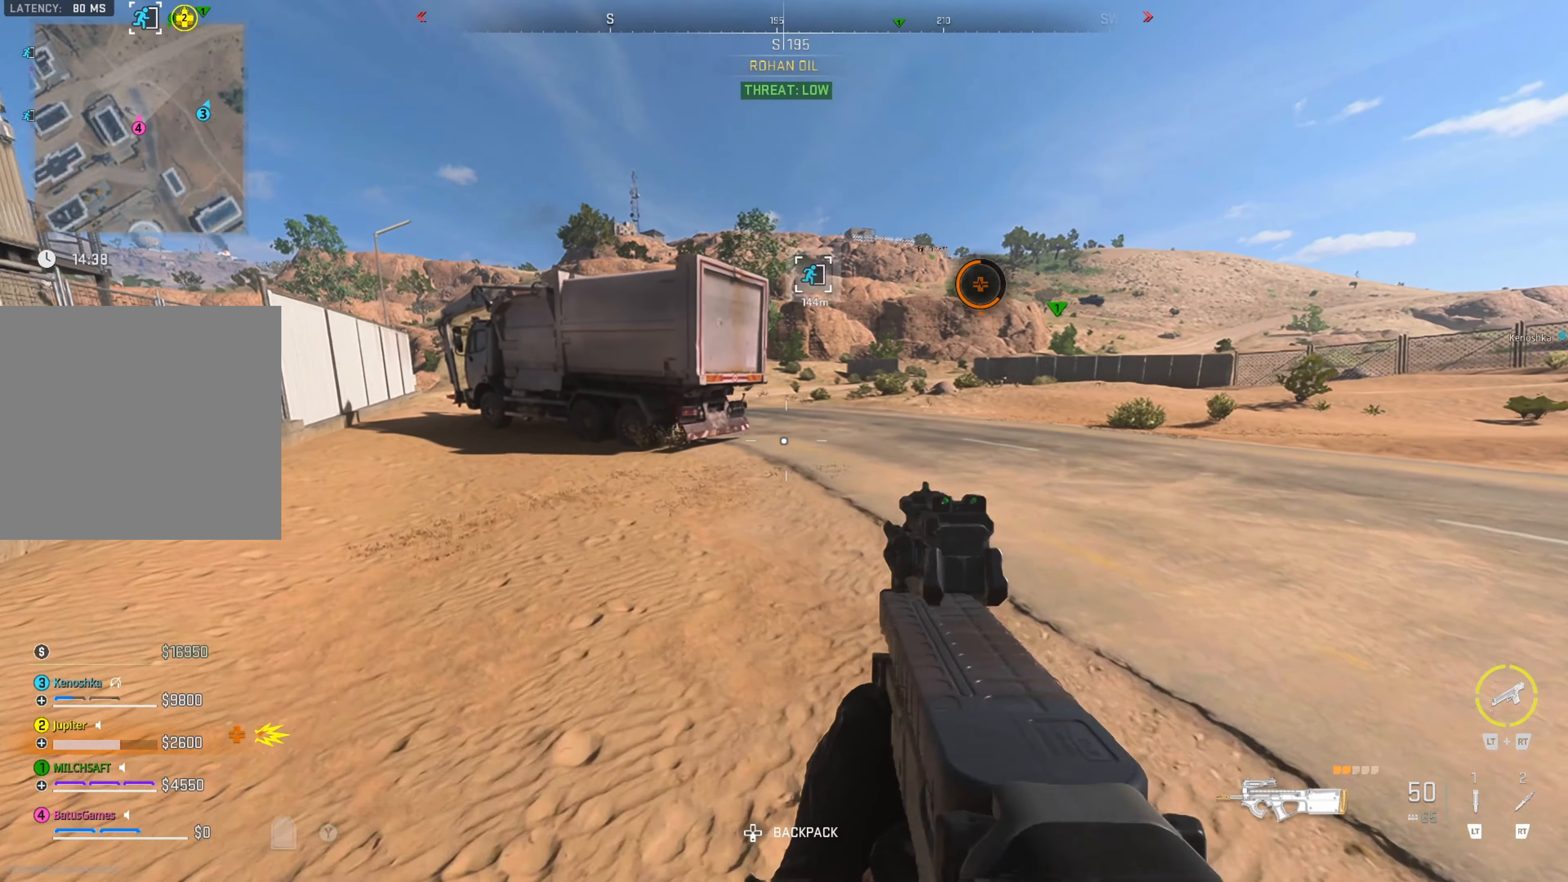
{"buttons": [], "left_stick": "up", "right_stick": "right", "events": [[350, "left_stick", "up"], [484, "right_stick", "right"]]}
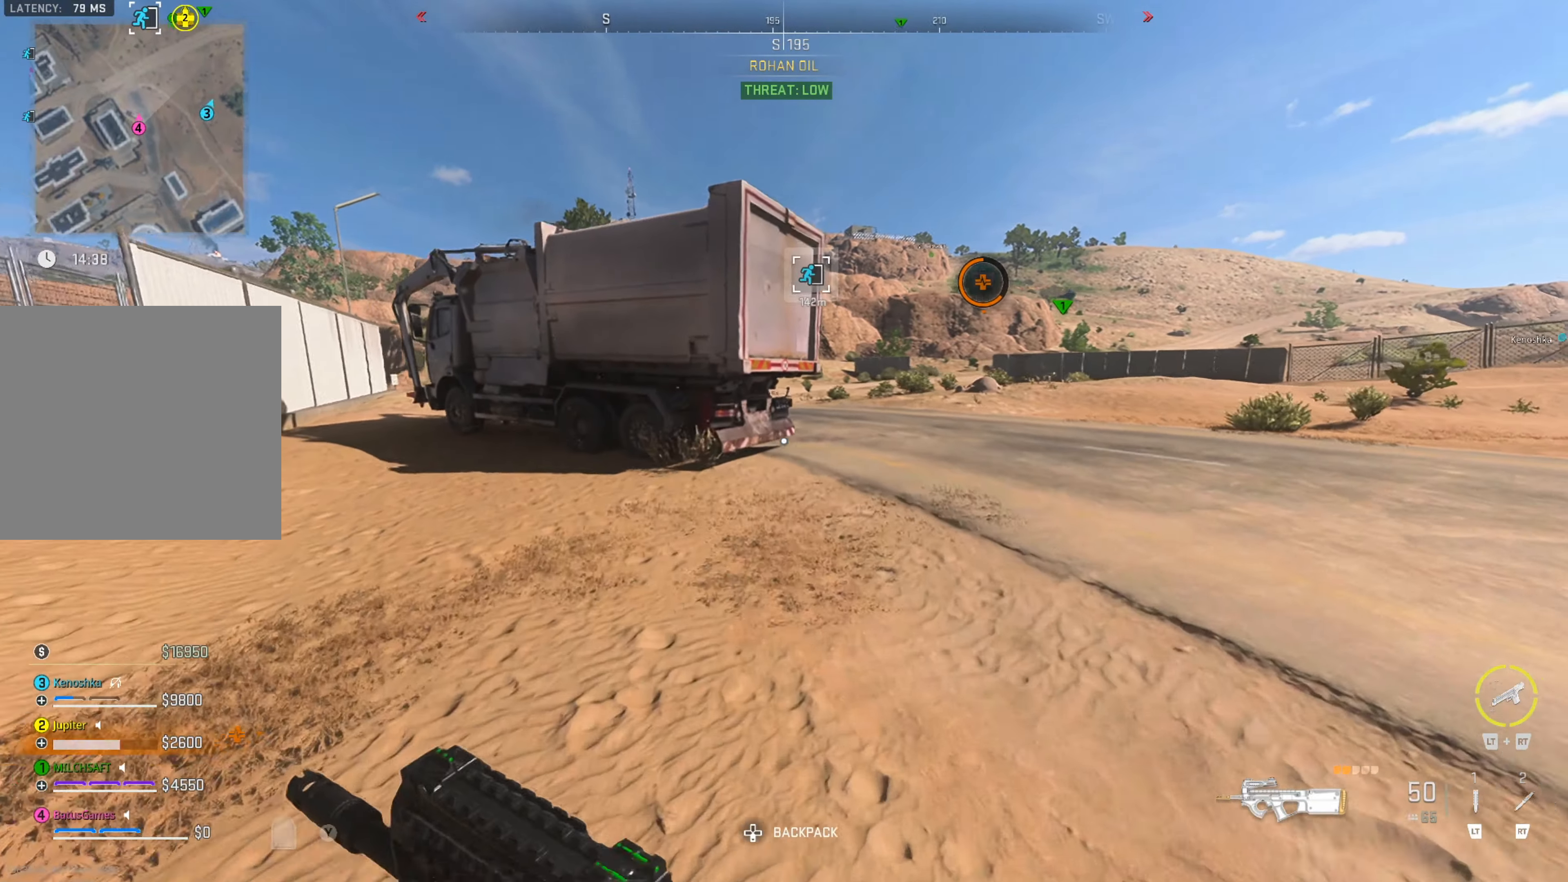
{"buttons": [], "left_stick": "up", "right_stick": "center", "events": [[150, "right_stick", "center"]]}
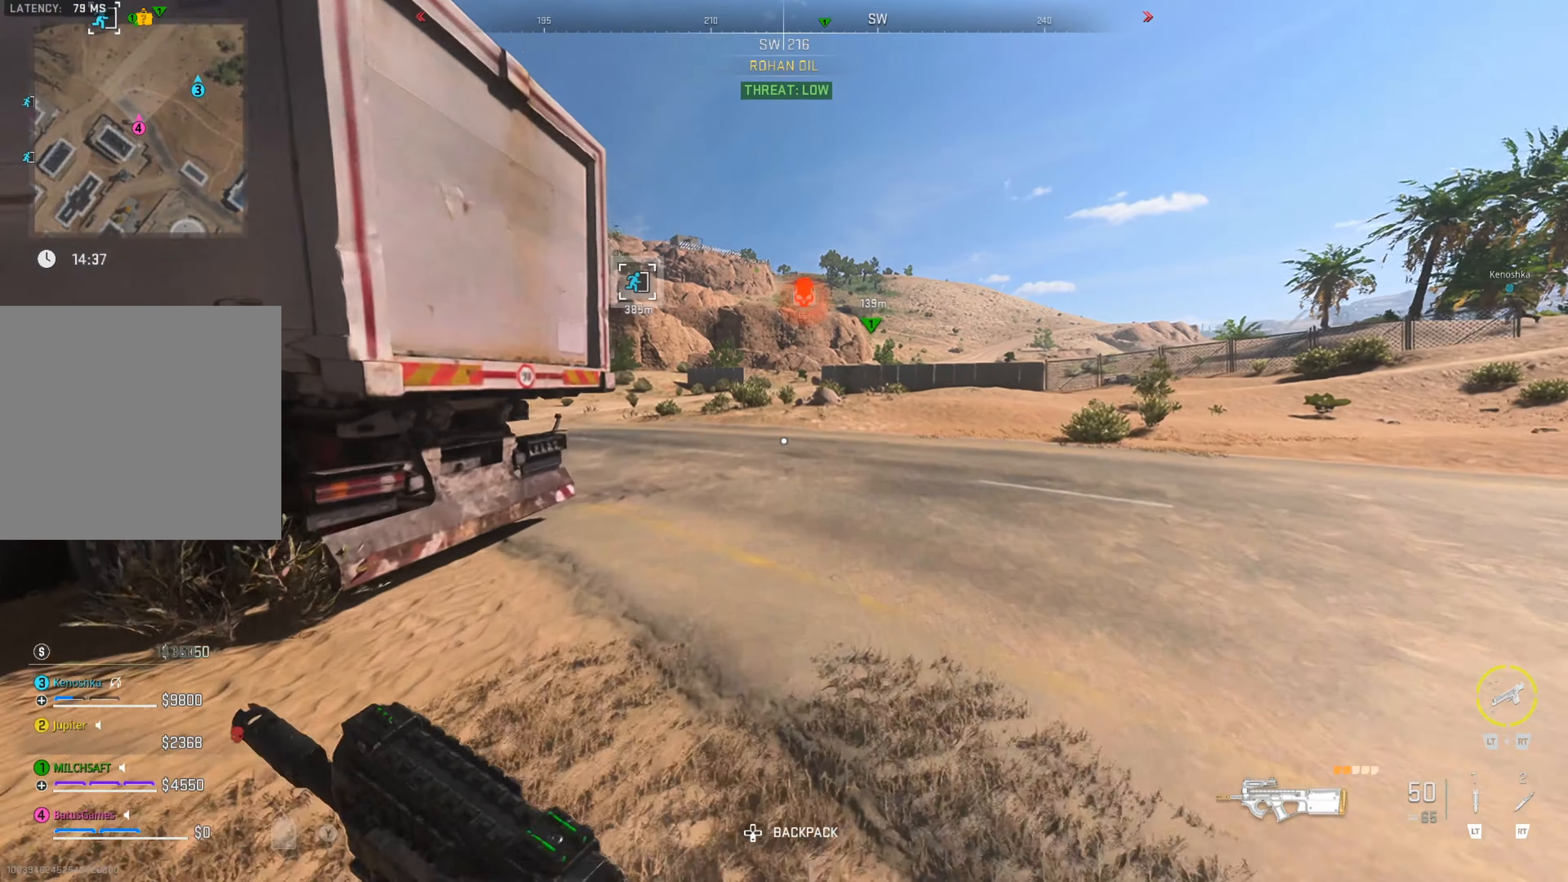
{"buttons": [], "left_stick": "up", "right_stick": "center", "events": []}
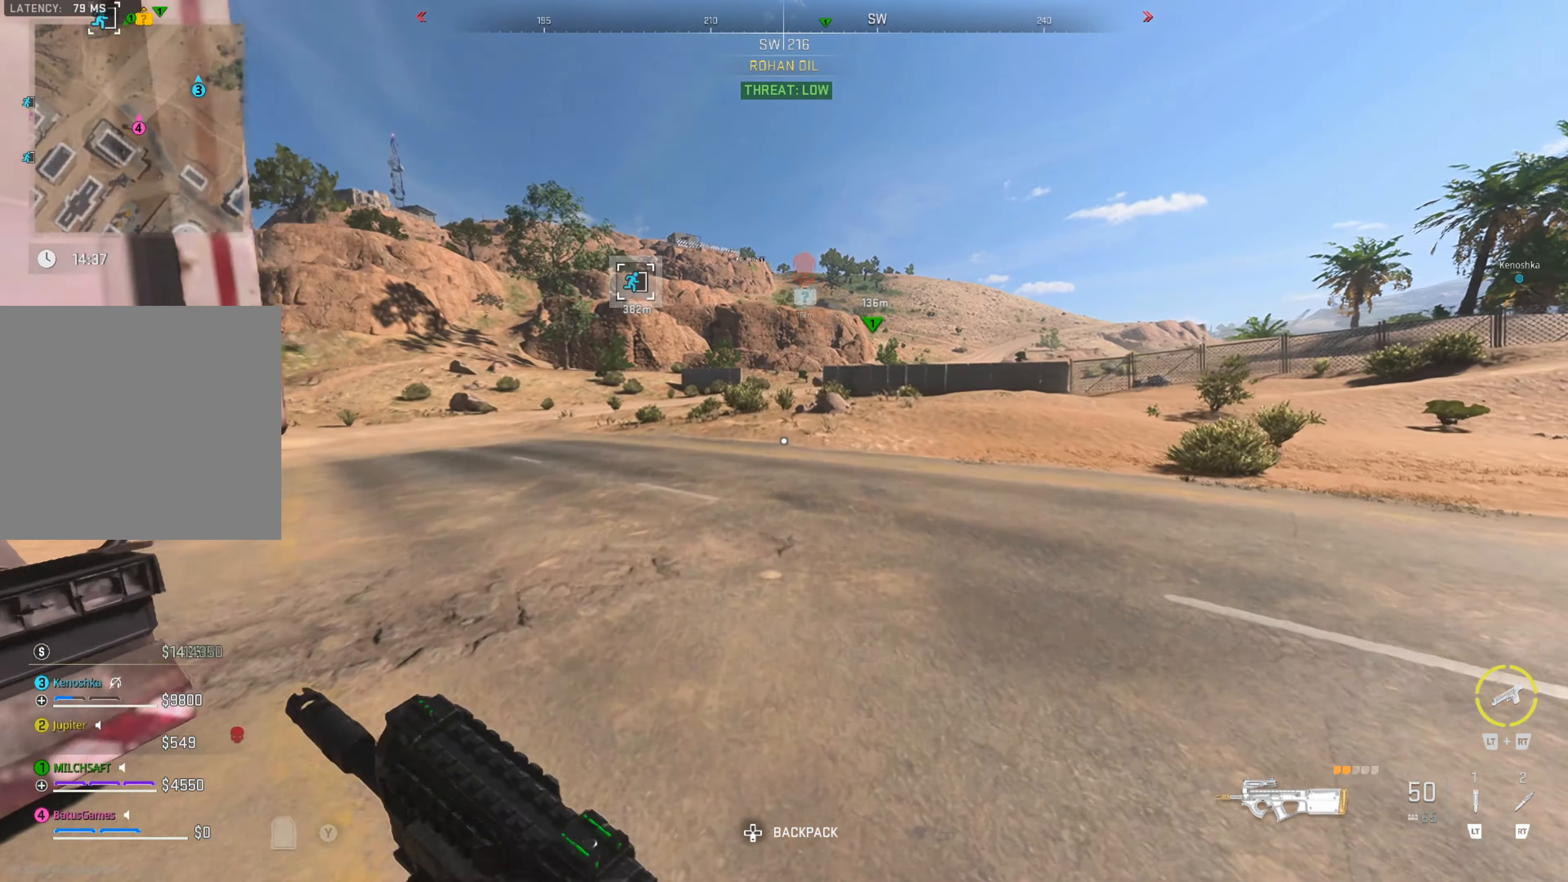
{"buttons": [], "left_stick": "up", "right_stick": "center", "events": [[66, "right_stick", "left"], [283, "right_stick", "center"]]}
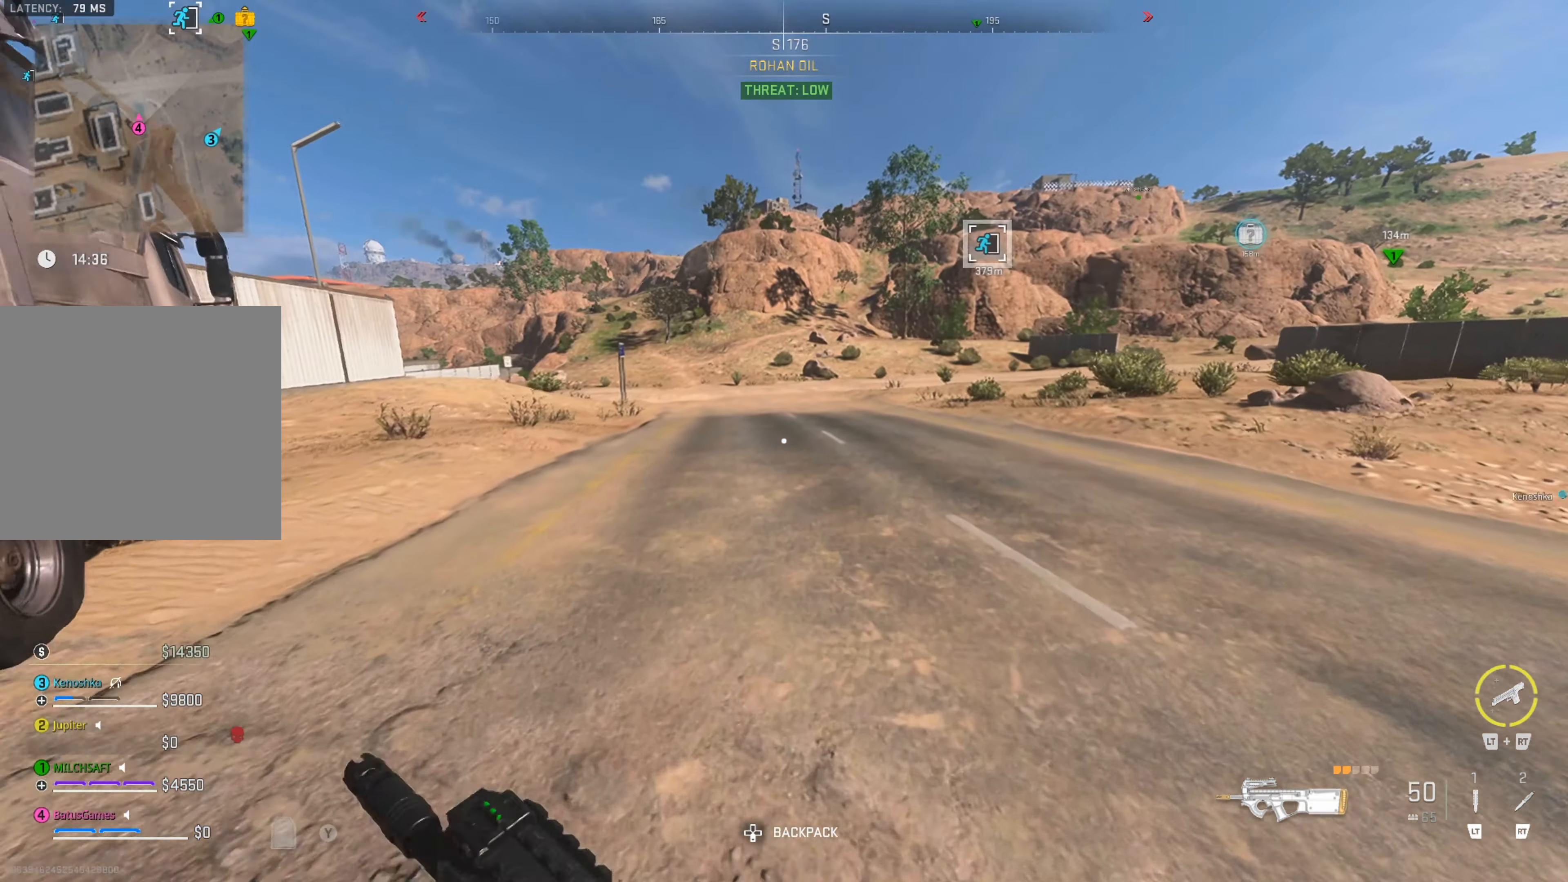
{"buttons": [], "left_stick": "up", "right_stick": "center", "events": []}
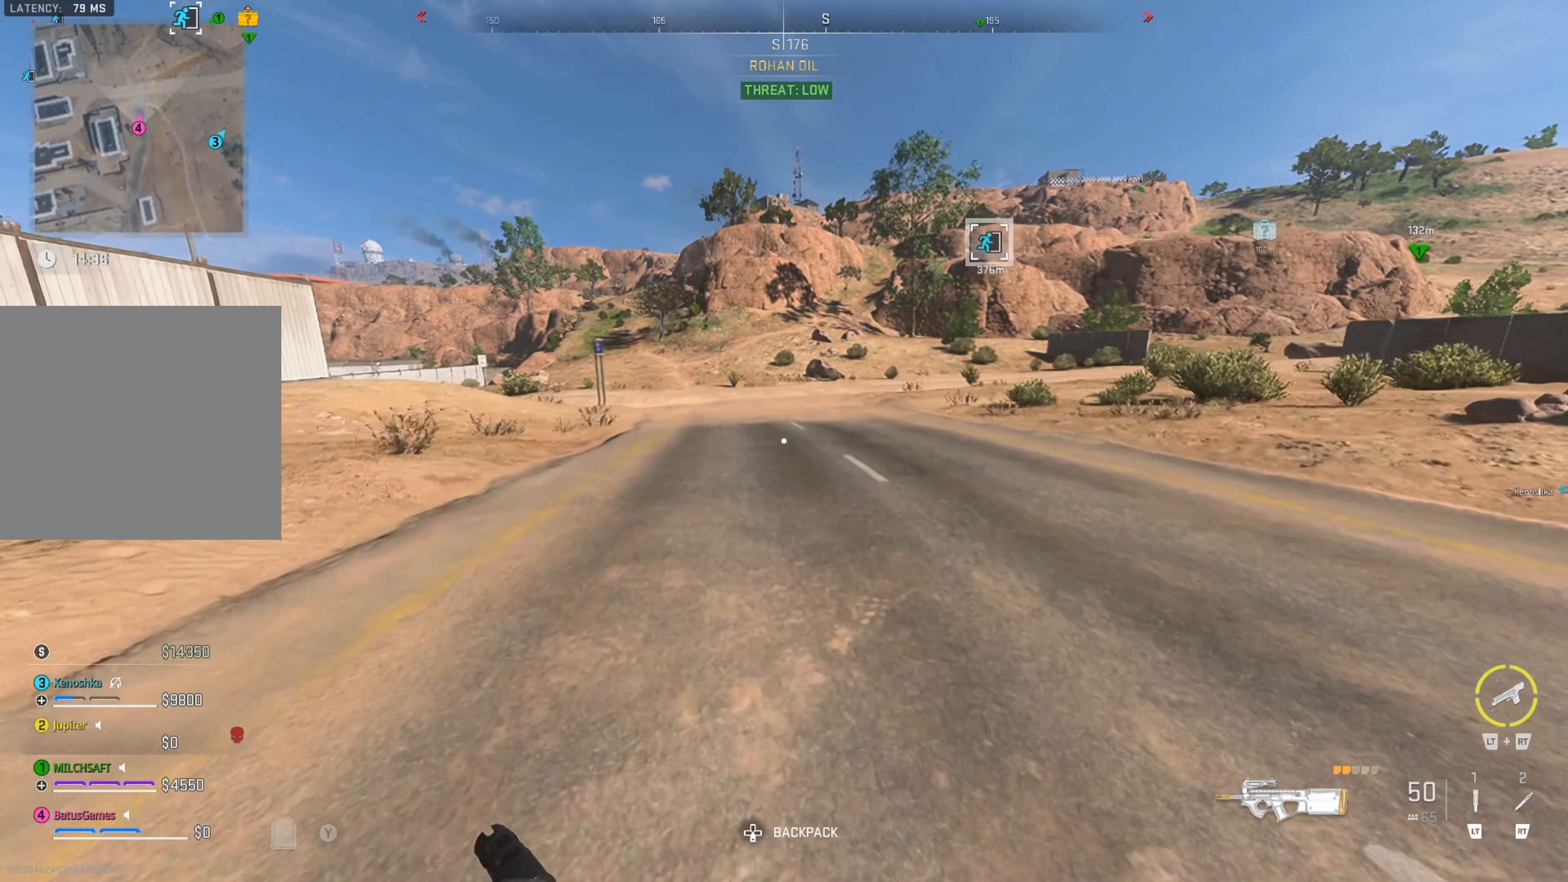
{"buttons": [], "left_stick": "up", "right_stick": "center", "events": []}
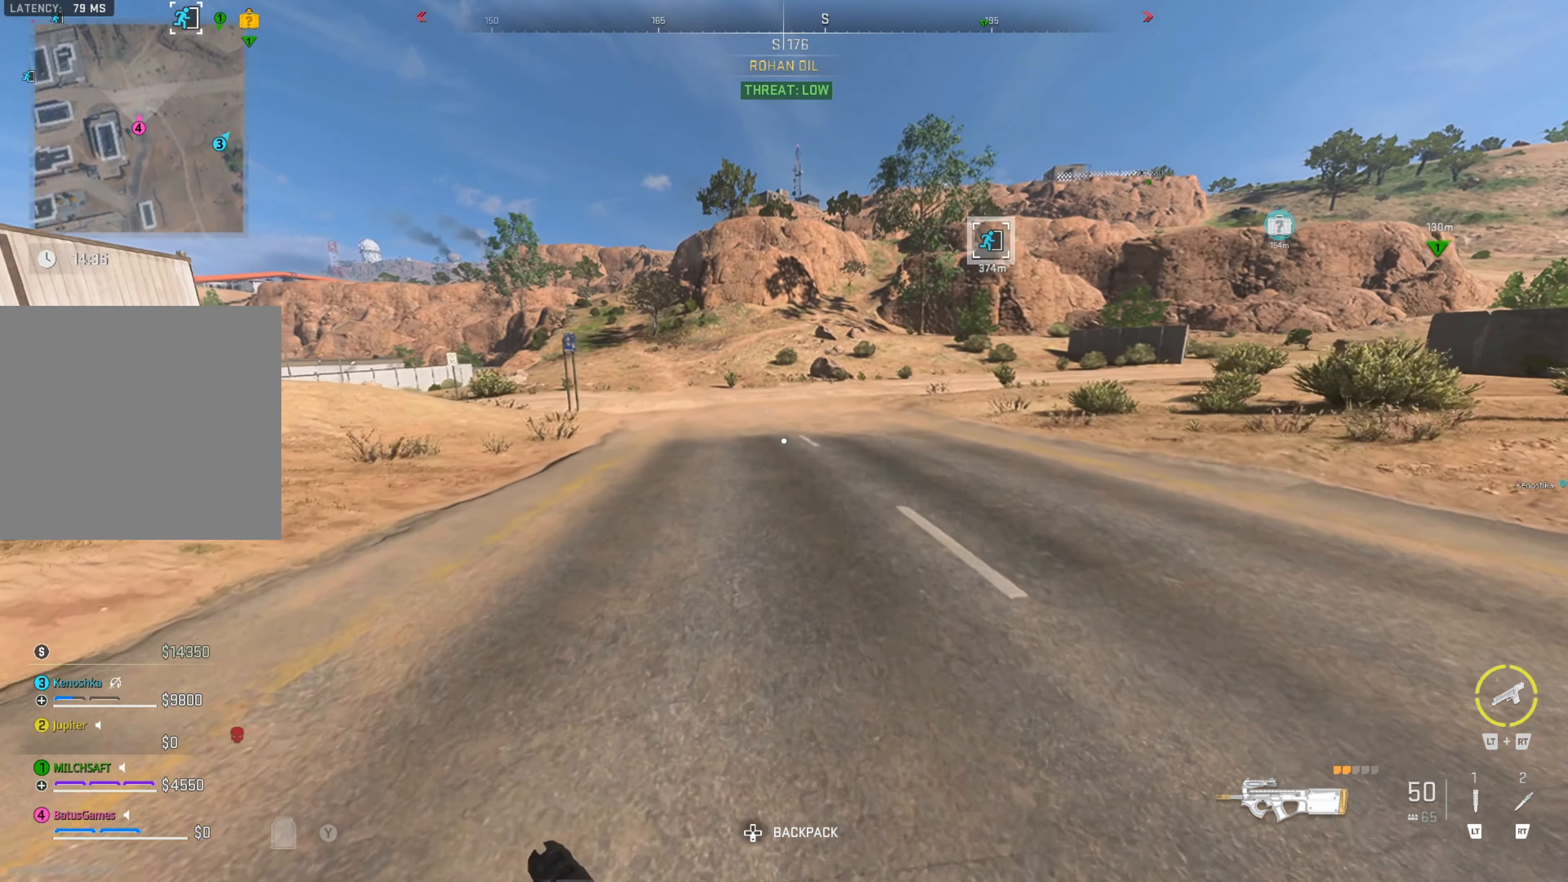
{"buttons": [], "left_stick": "up", "right_stick": "center", "events": [[200, "right_stick", "right"], [366, "right_stick", "center"]]}
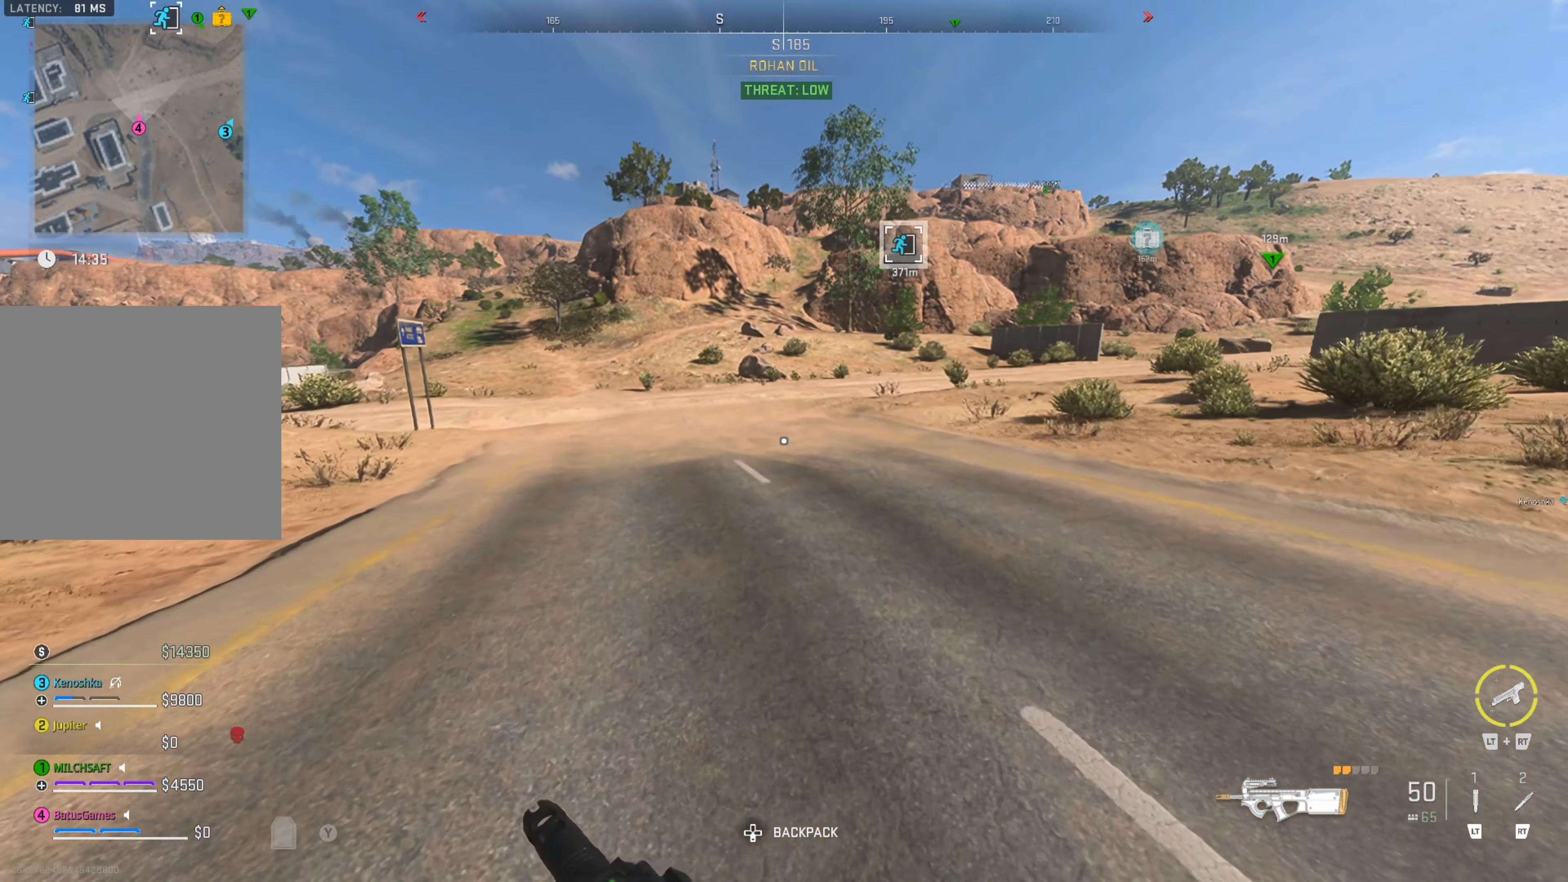
{"buttons": [], "left_stick": "up", "right_stick": "center", "events": []}
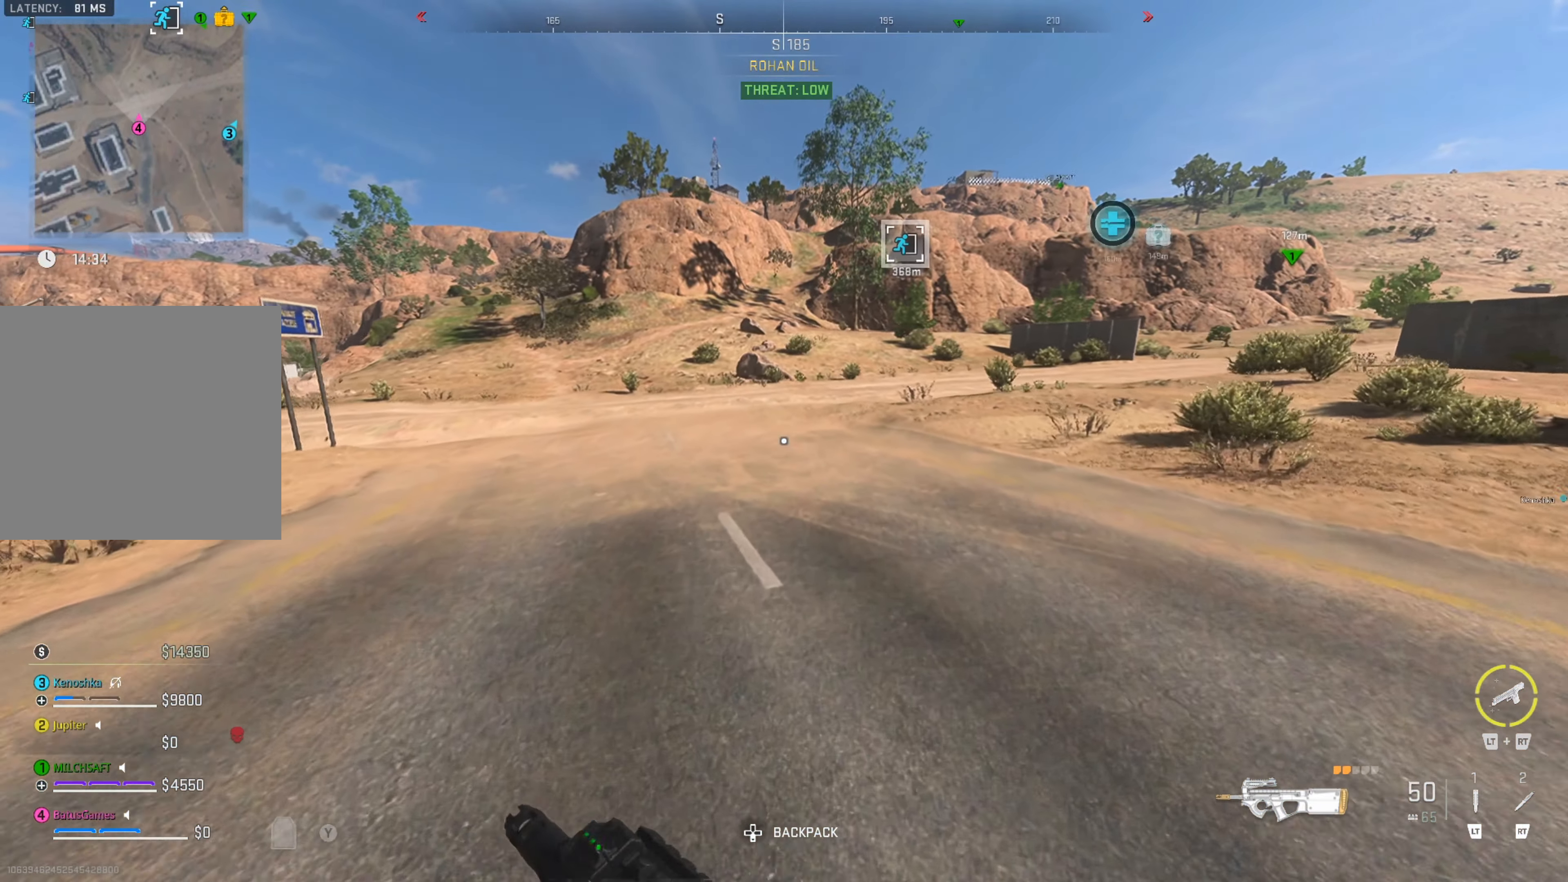
{"buttons": [], "left_stick": "up", "right_stick": "center", "events": []}
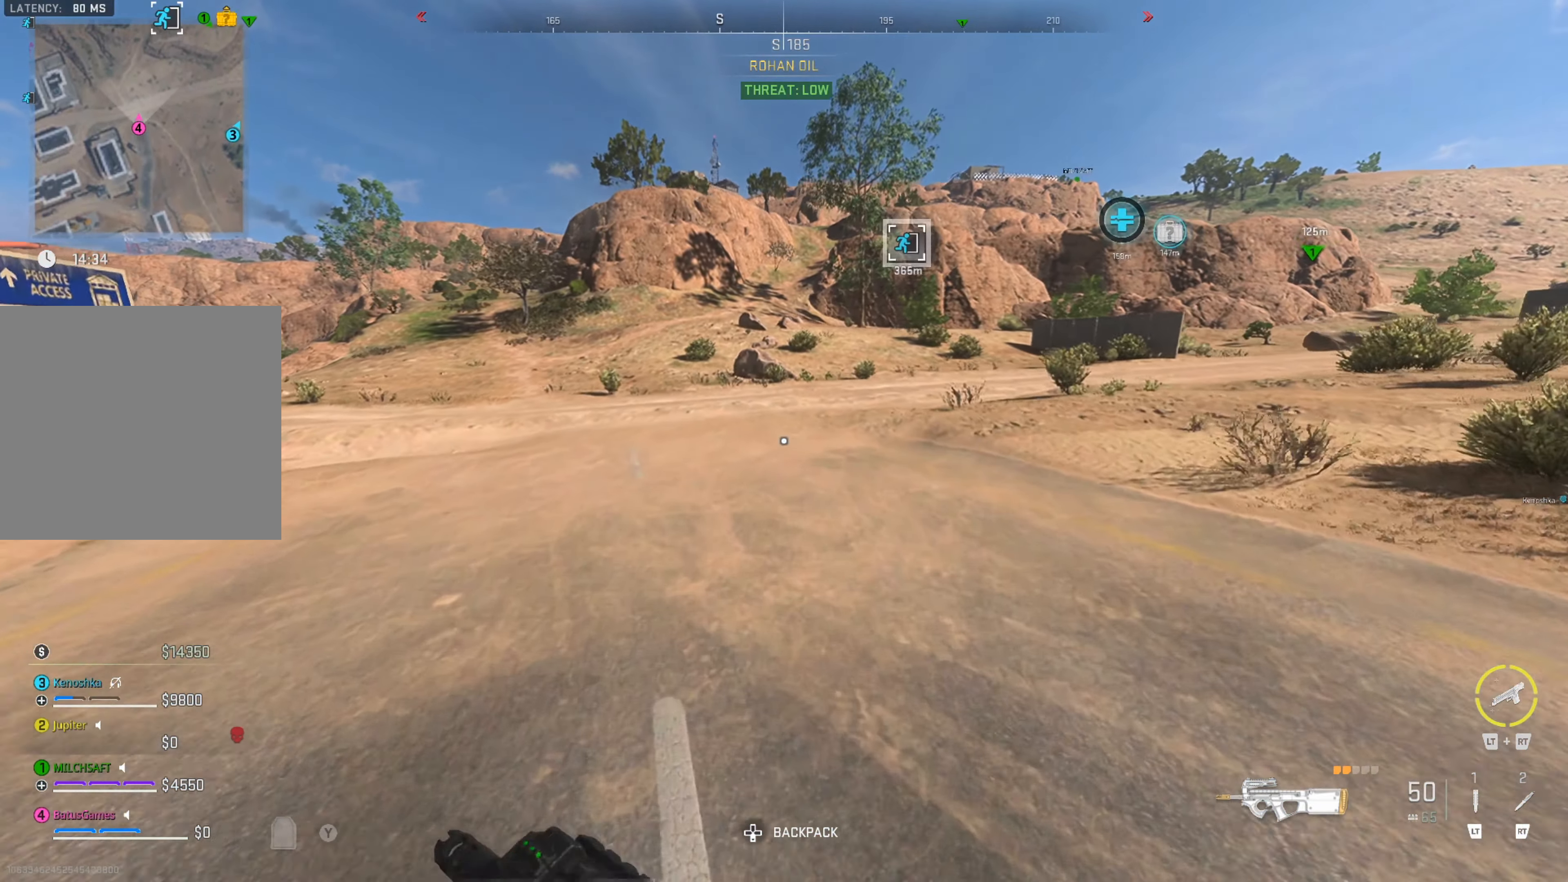
{"buttons": [], "left_stick": "up", "right_stick": "center", "events": []}
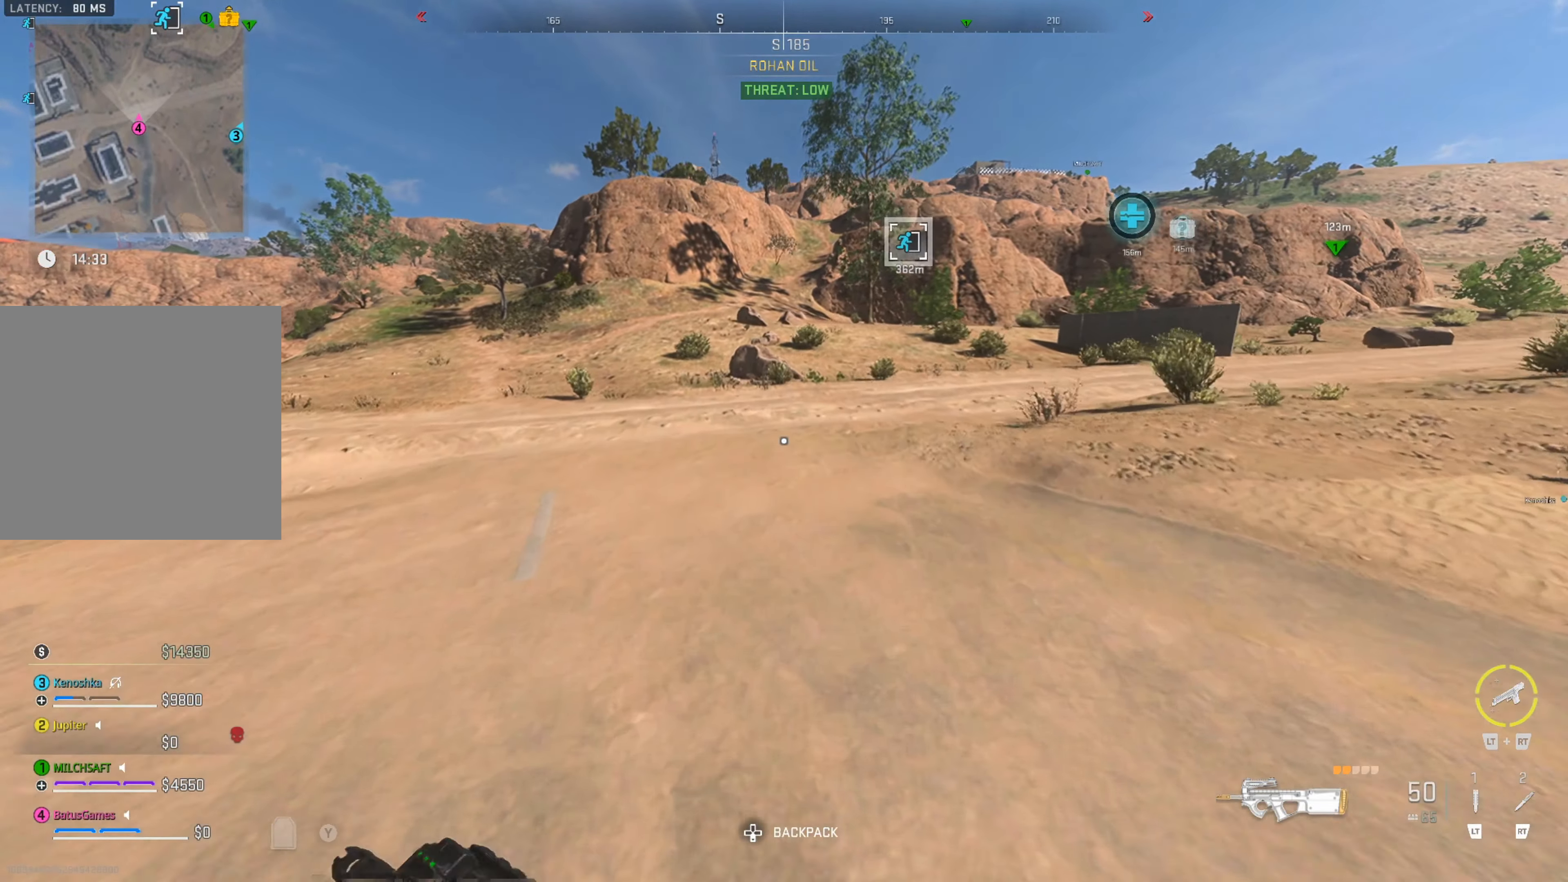
{"buttons": [], "left_stick": "up", "right_stick": "center", "events": []}
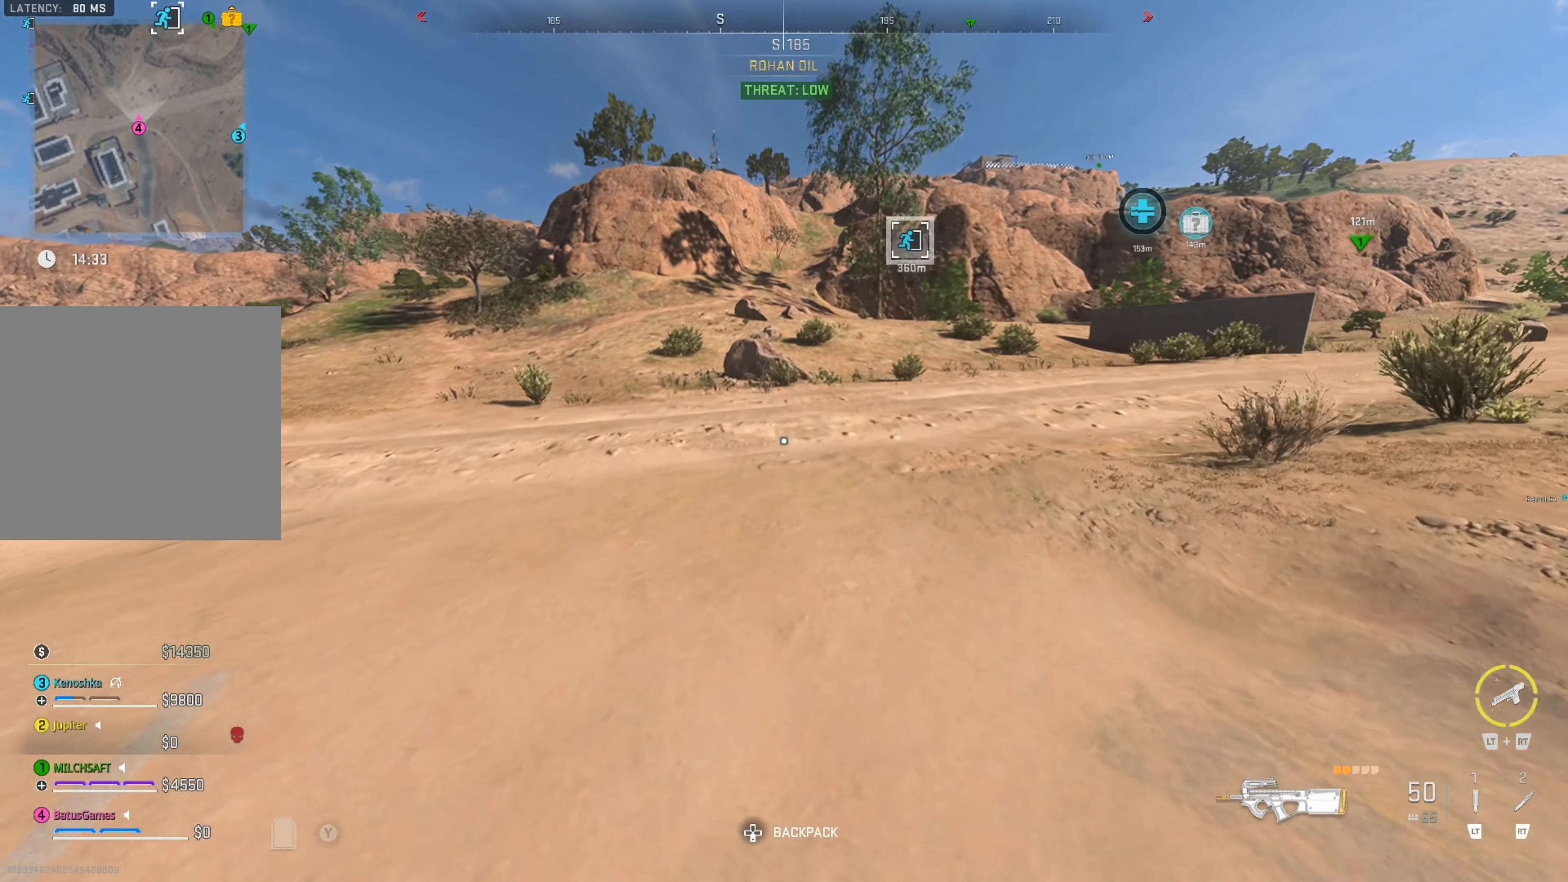
{"buttons": [], "left_stick": "up", "right_stick": "center", "events": [[250, "right_stick", "right"], [416, "right_stick", "center"]]}
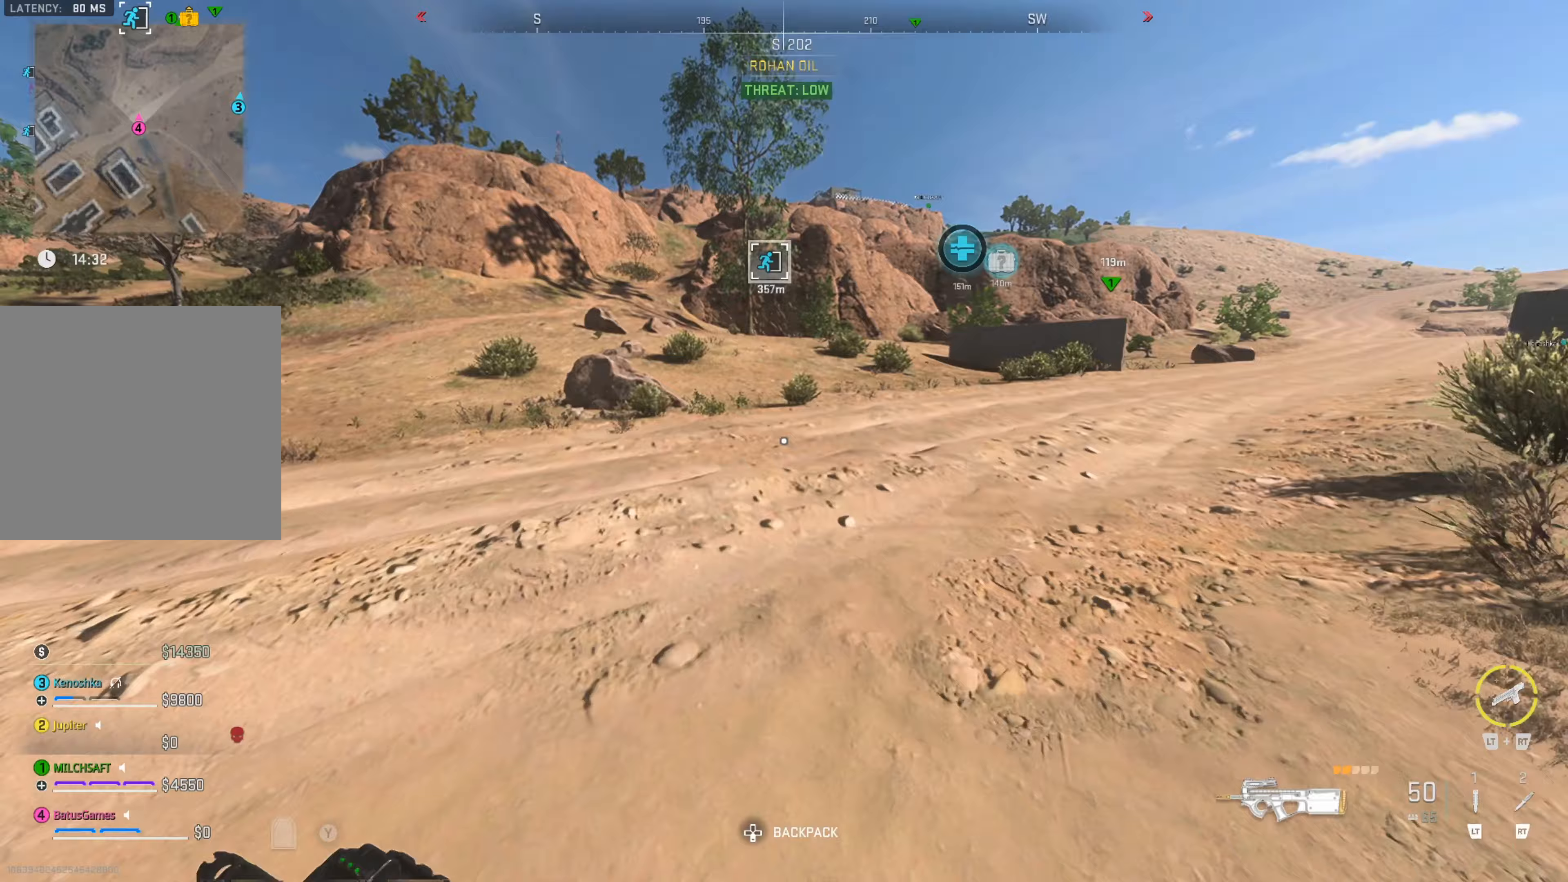
{"buttons": [], "left_stick": "up", "right_stick": "center", "events": []}
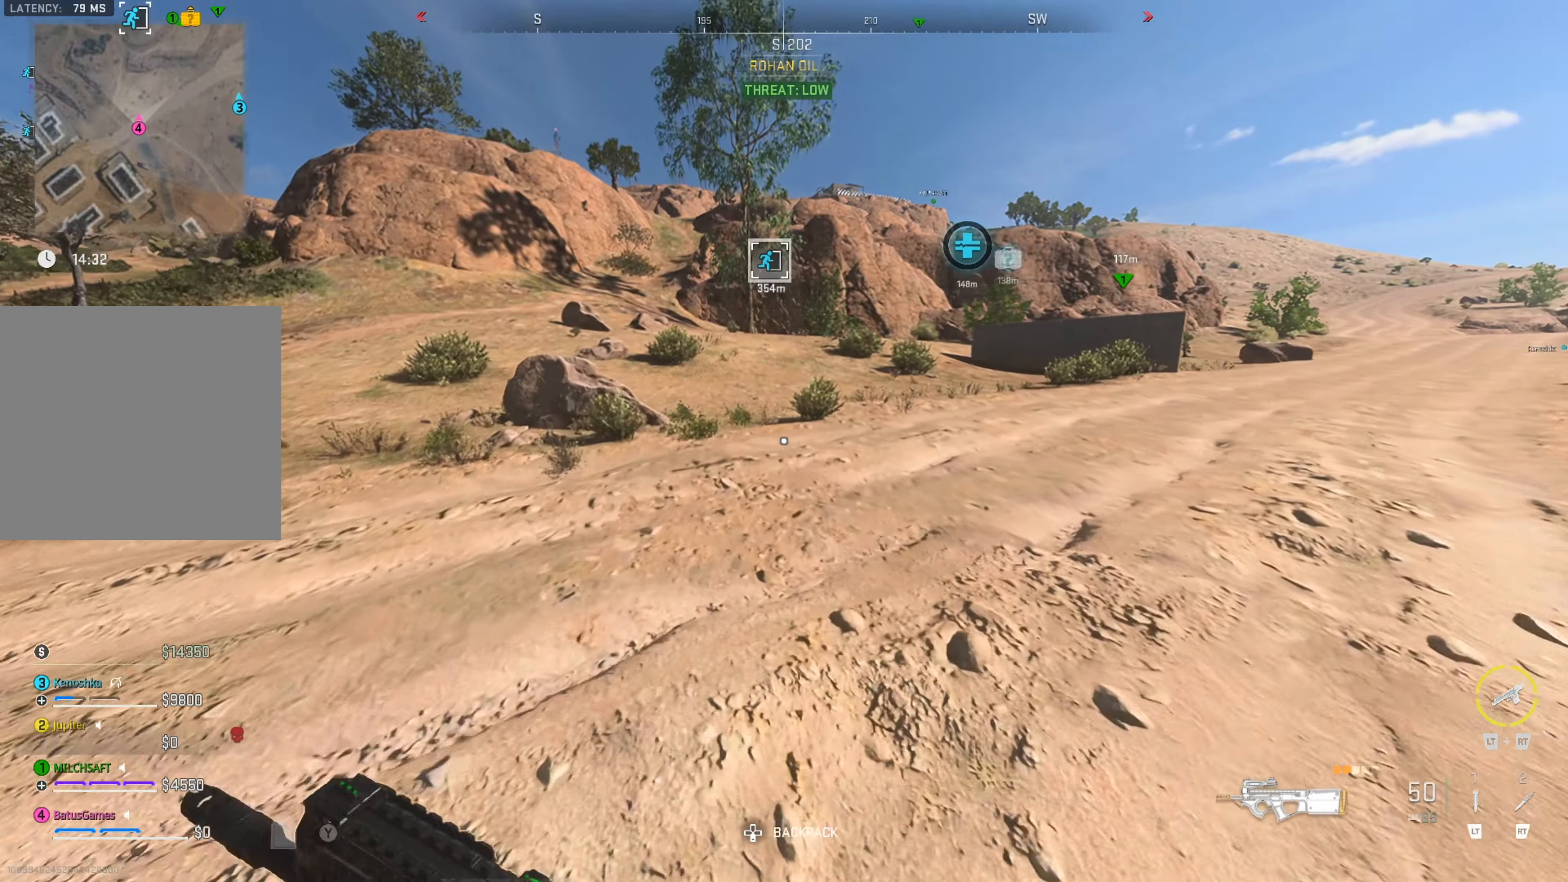
{"buttons": [], "left_stick": "up", "right_stick": "center", "events": []}
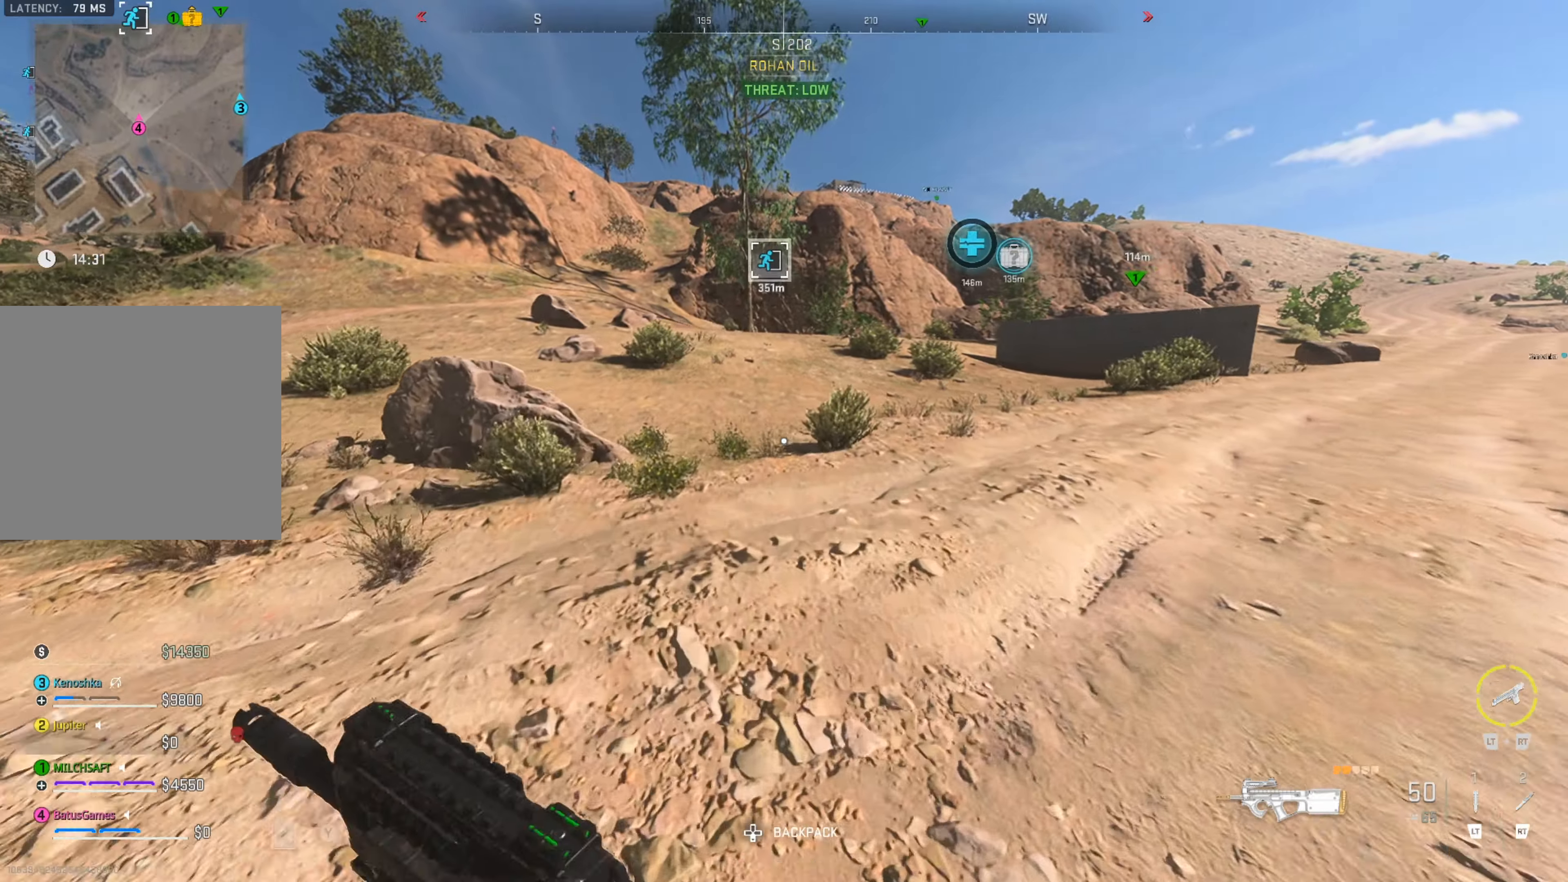
{"buttons": [], "left_stick": "up", "right_stick": "center", "events": [[67, "right_stick", "right"], [250, "right_stick", "center"]]}
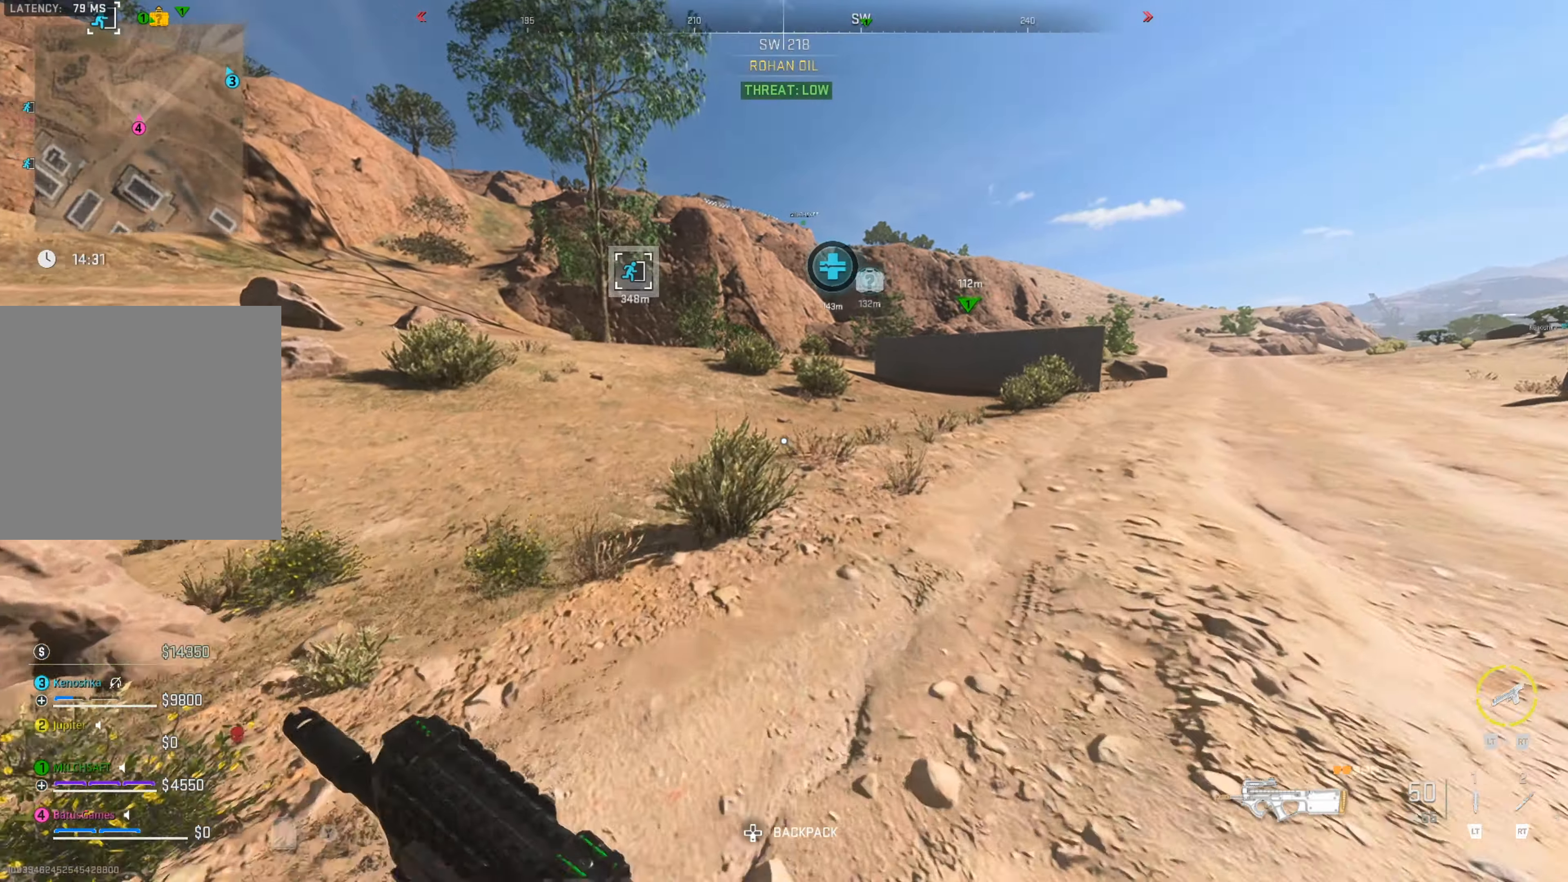
{"buttons": [], "left_stick": "up", "right_stick": "center", "events": []}
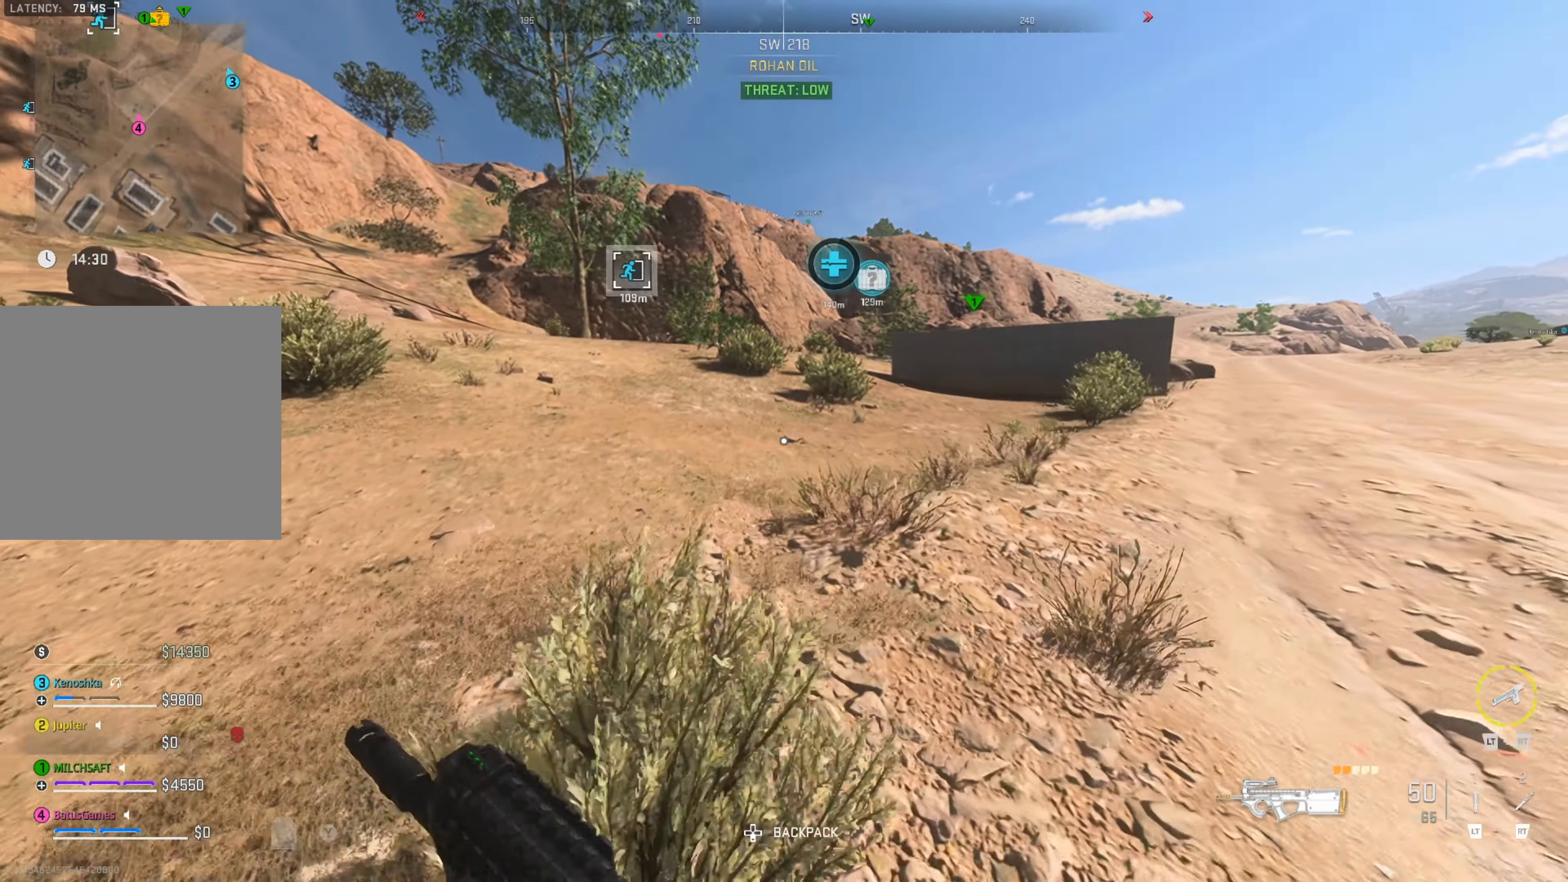
{"buttons": [], "left_stick": "up", "right_stick": "center", "events": [[33, "right_stick", "right"], [100, "right_stick", "up-right"], [200, "right_stick", "center"]]}
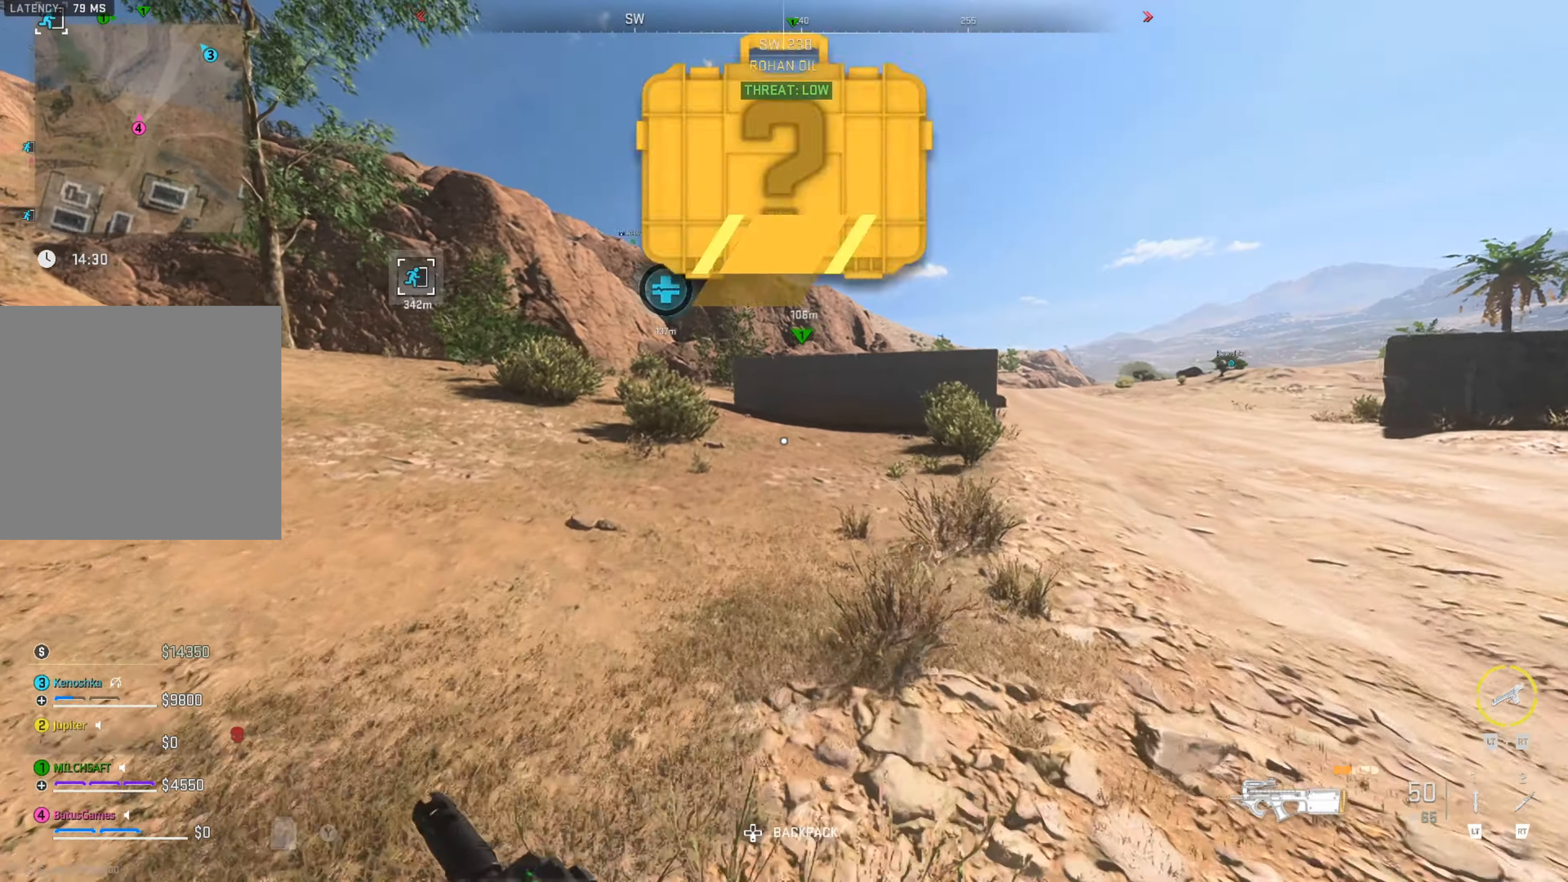
{"buttons": [], "left_stick": "up", "right_stick": "center", "events": []}
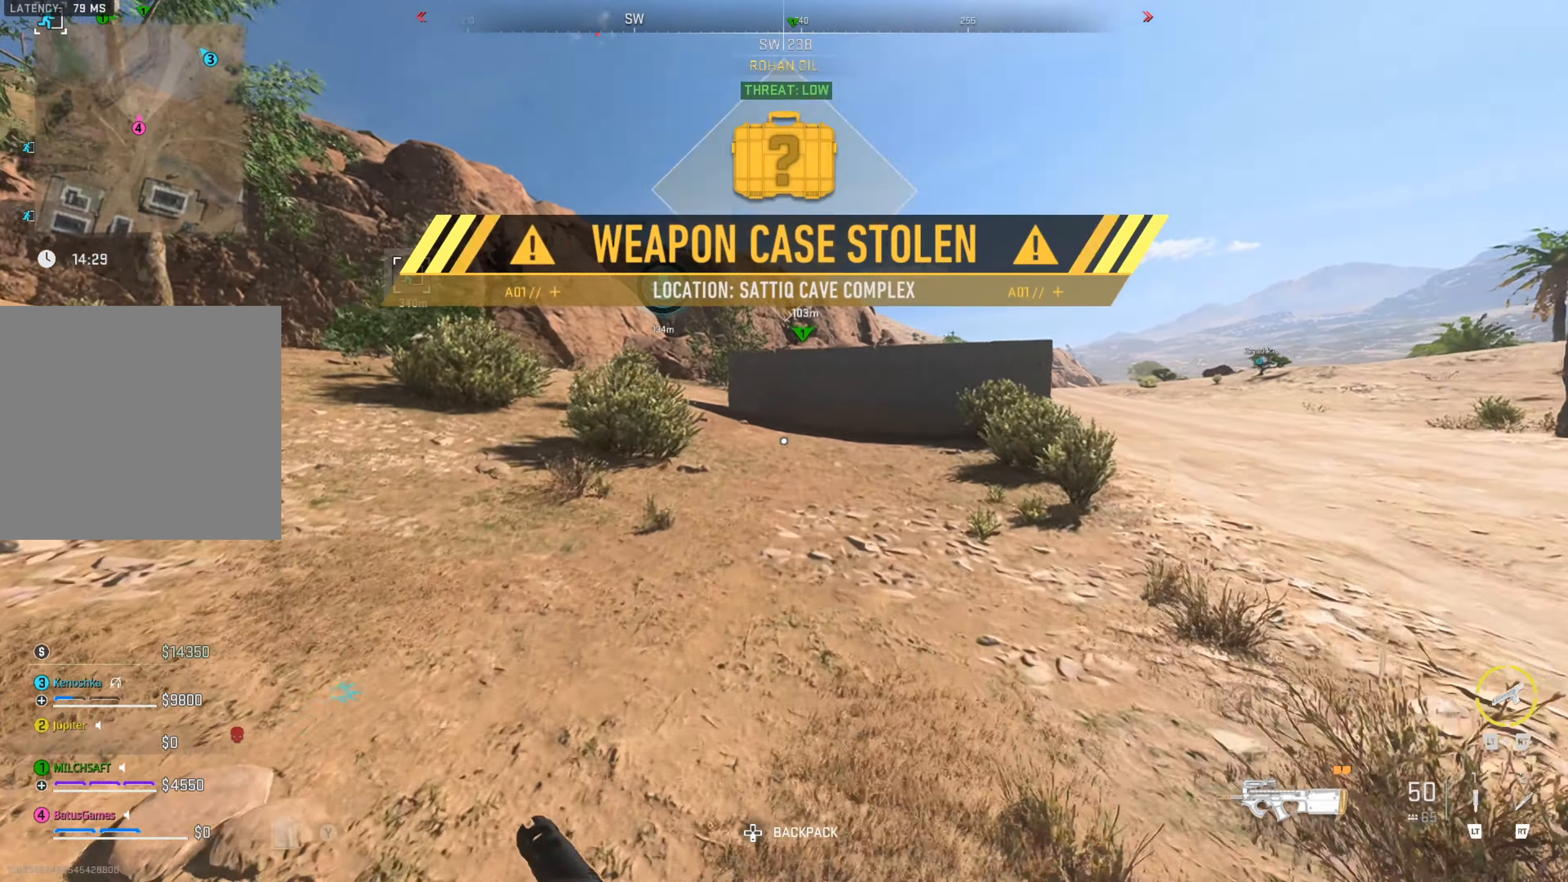
{"buttons": [], "left_stick": "up", "right_stick": "center", "events": [[300, "right_stick", "left"], [500, "right_stick", "center"]]}
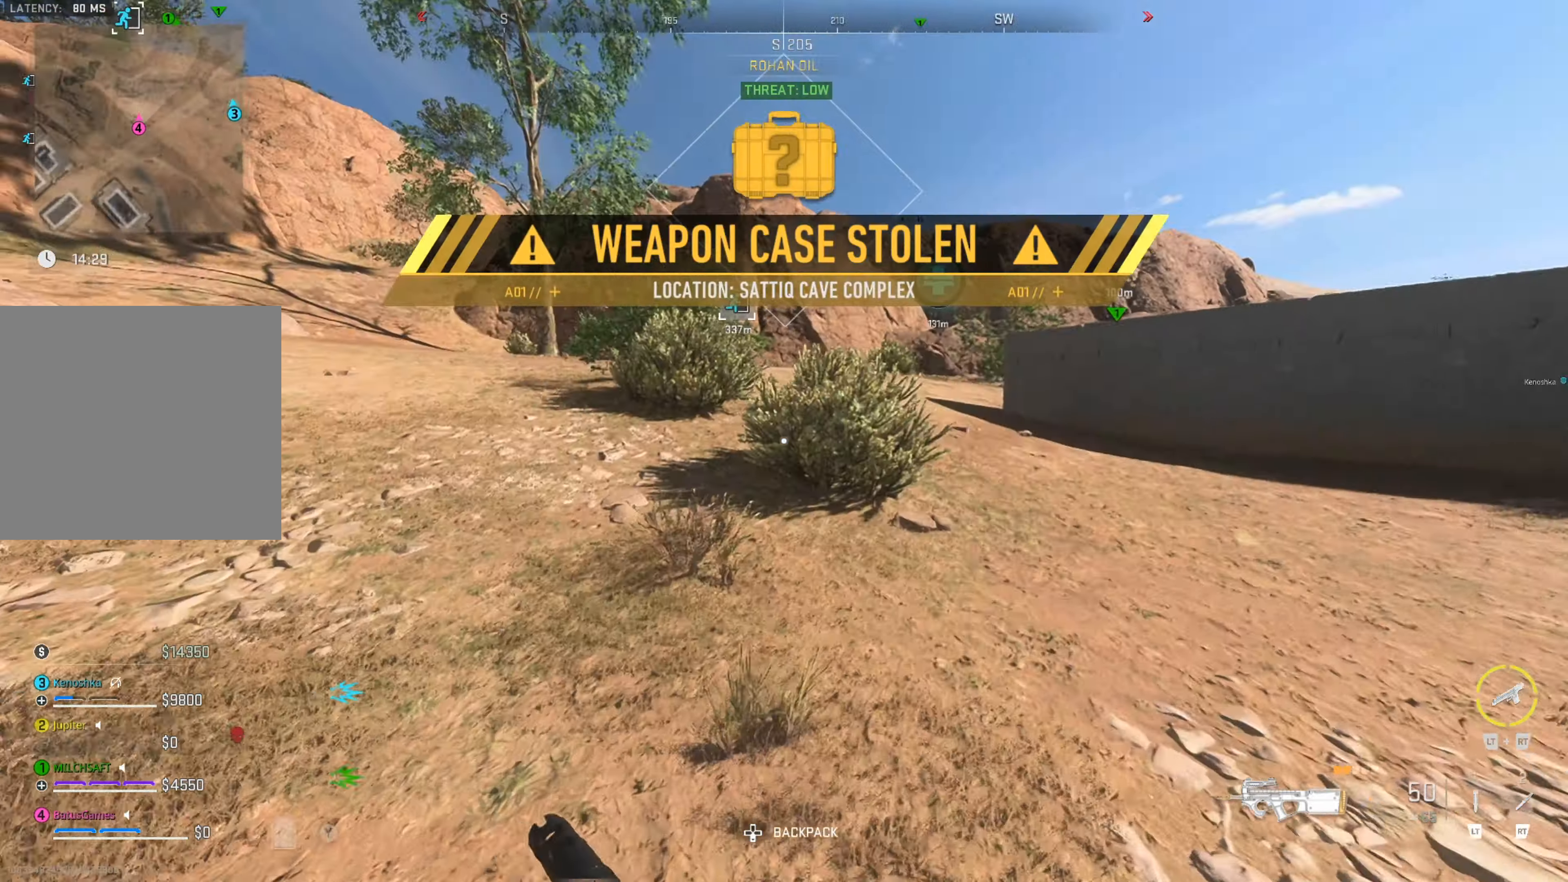
{"buttons": [], "left_stick": "up", "right_stick": "left", "events": [[467, "right_stick", "left"]]}
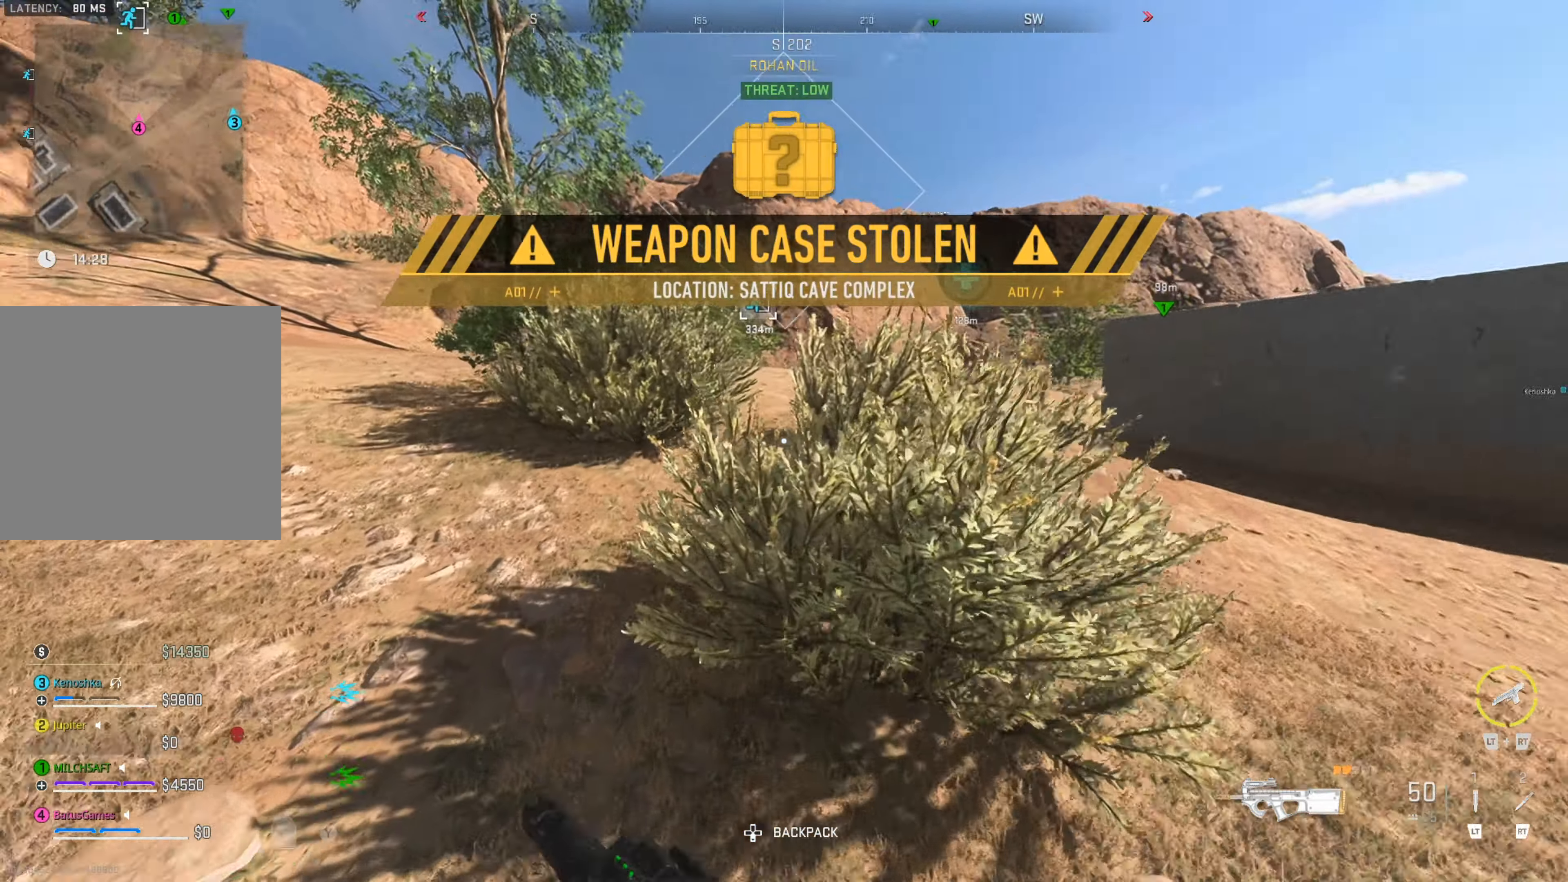
{"buttons": [], "left_stick": "up", "right_stick": "center", "events": [[183, "right_stick", "center"]]}
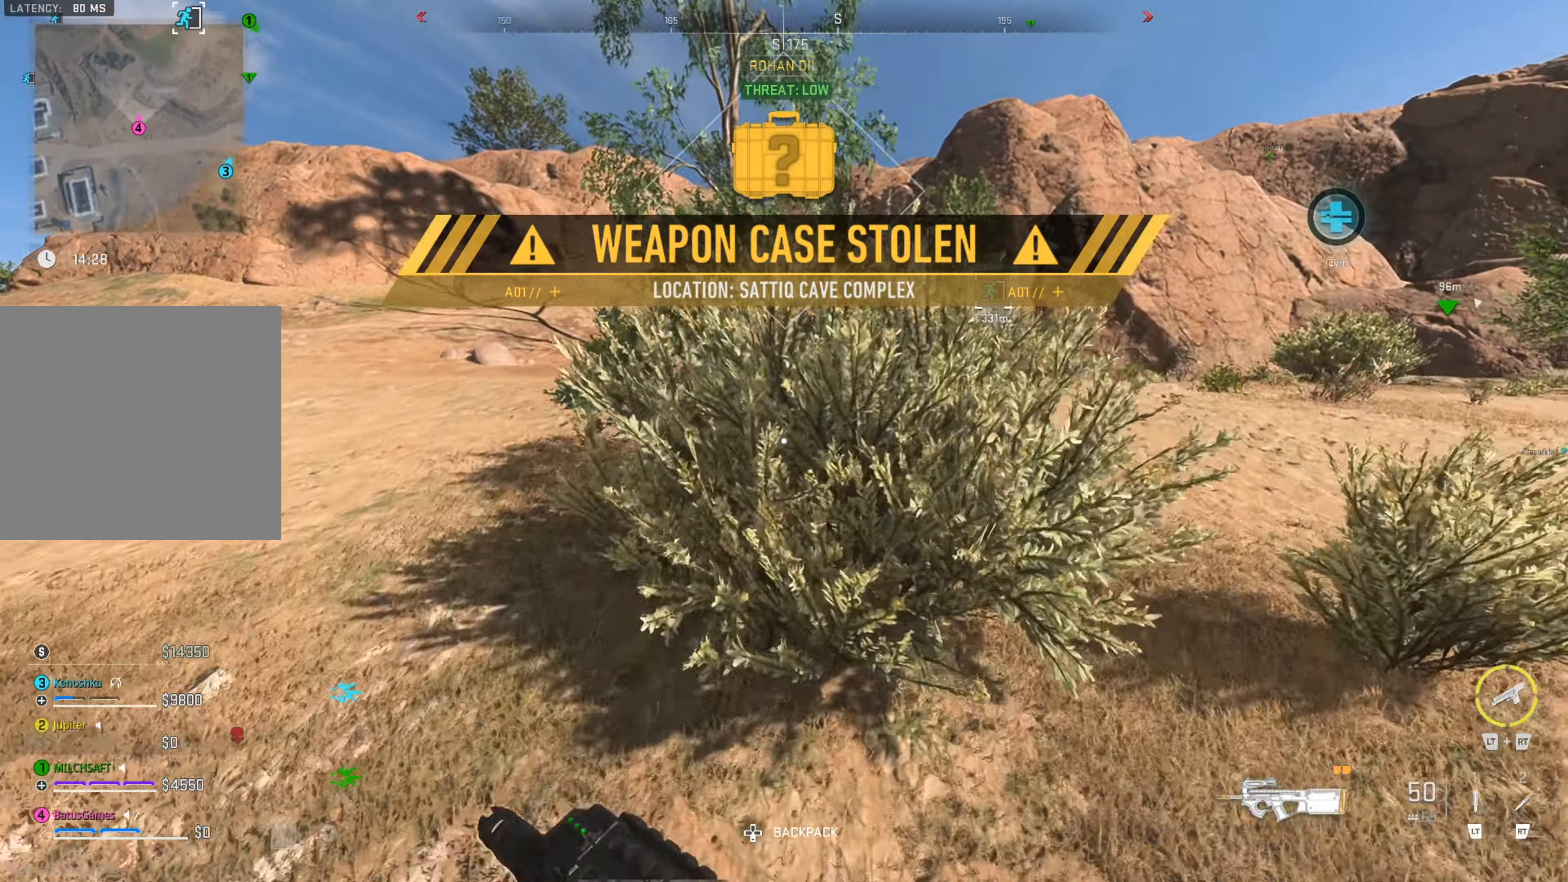
{"buttons": [], "left_stick": "up", "right_stick": "left", "events": [[350, "right_stick", "left"]]}
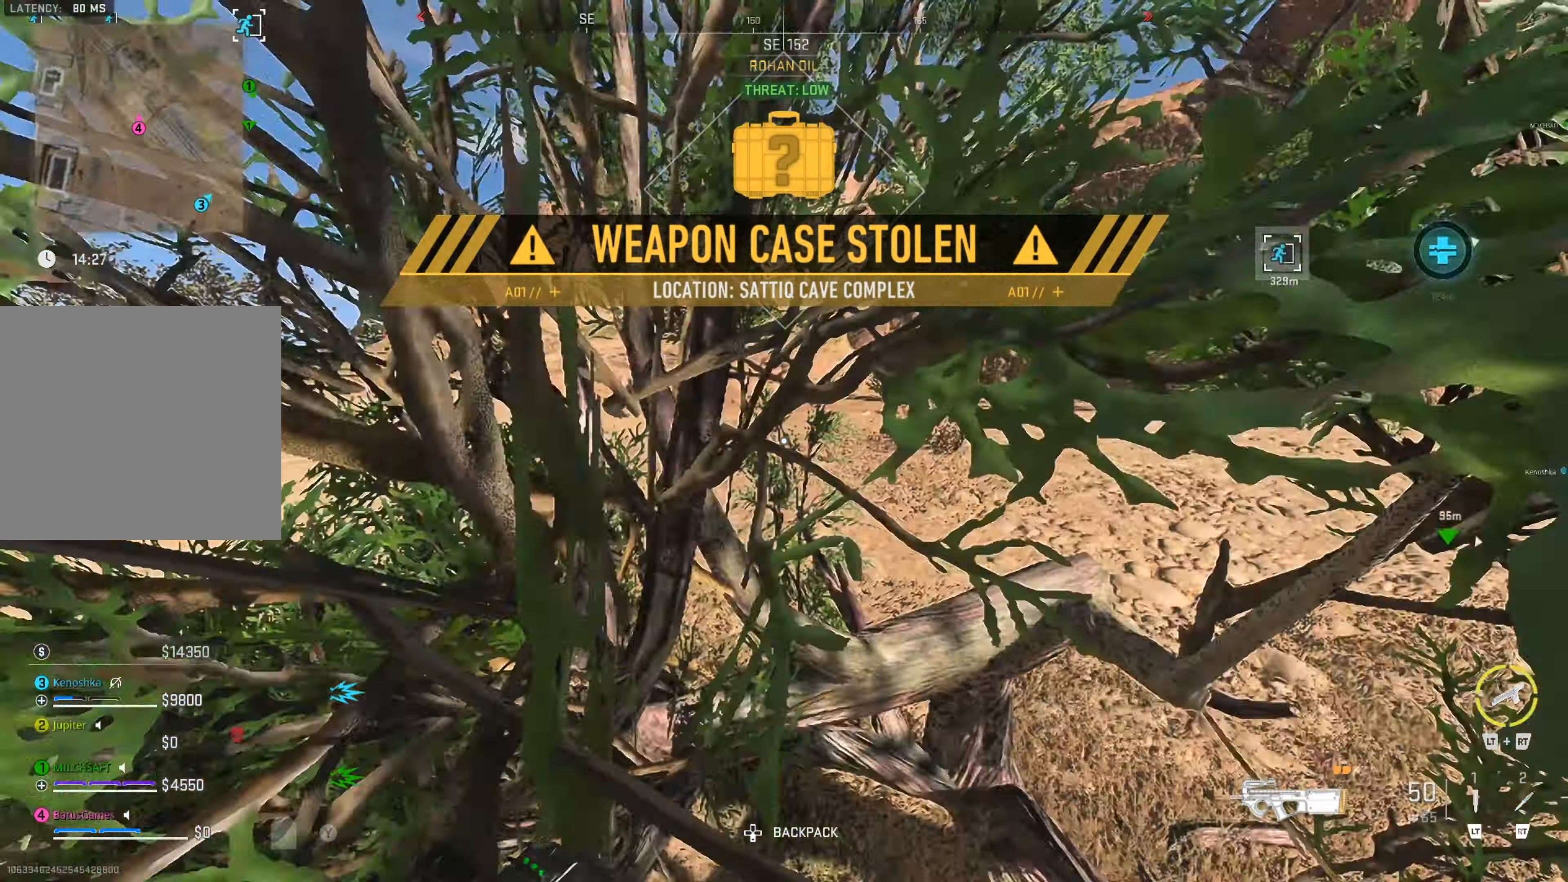
{"buttons": [], "left_stick": "up-right", "right_stick": "center", "events": [[100, "right_stick", "center"], [300, "right_stick", "left"], [467, "right_stick", "center"], [500, "left_stick", "up-right"]]}